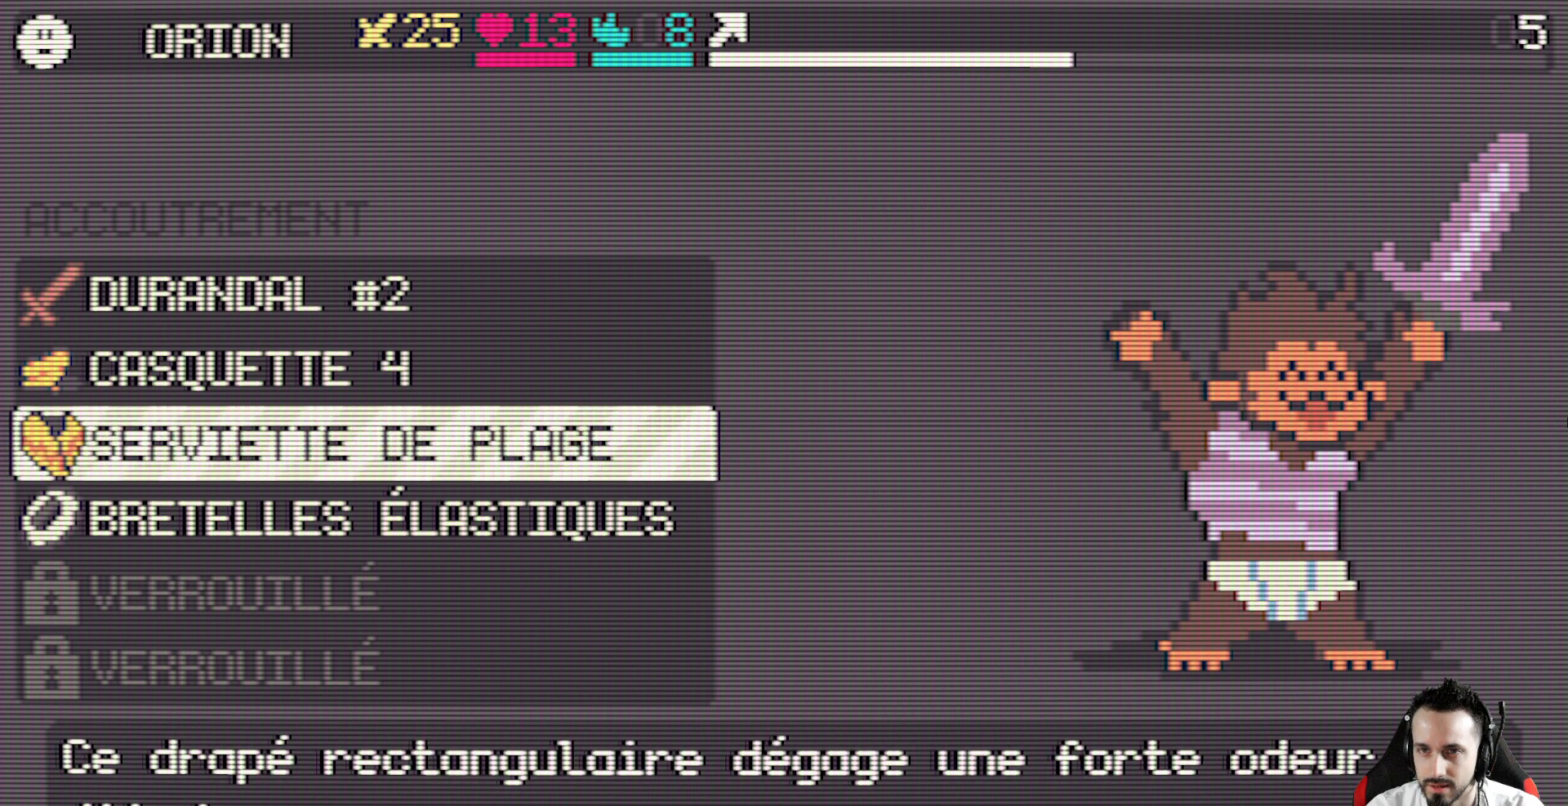
Gameplay with keyboard; each line is a JSON object with the keys held at the frame after it. "events" lists presses ("down") and releases ("up") of "ctrl", "down", "left", "return", "right", "space", "up" and "x" between this image and that frame as [ms after this image, input, new state], when the widget could be followed in between. No other keys are recorded. Mouse input is not recorded.
{"keys": [], "events": []}
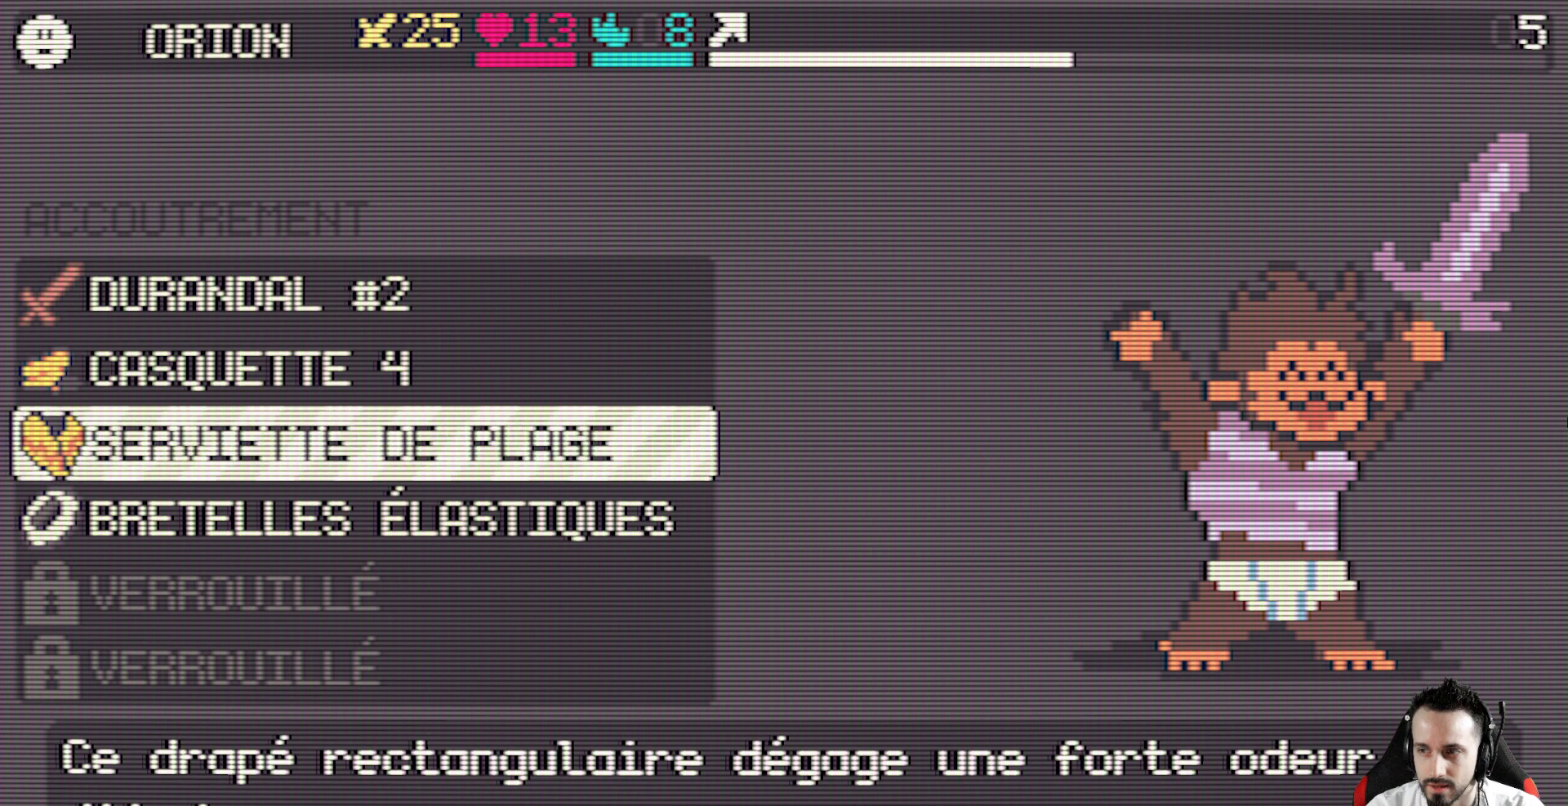
{"keys": [], "events": [[300, "space", "down"], [383, "space", "up"]]}
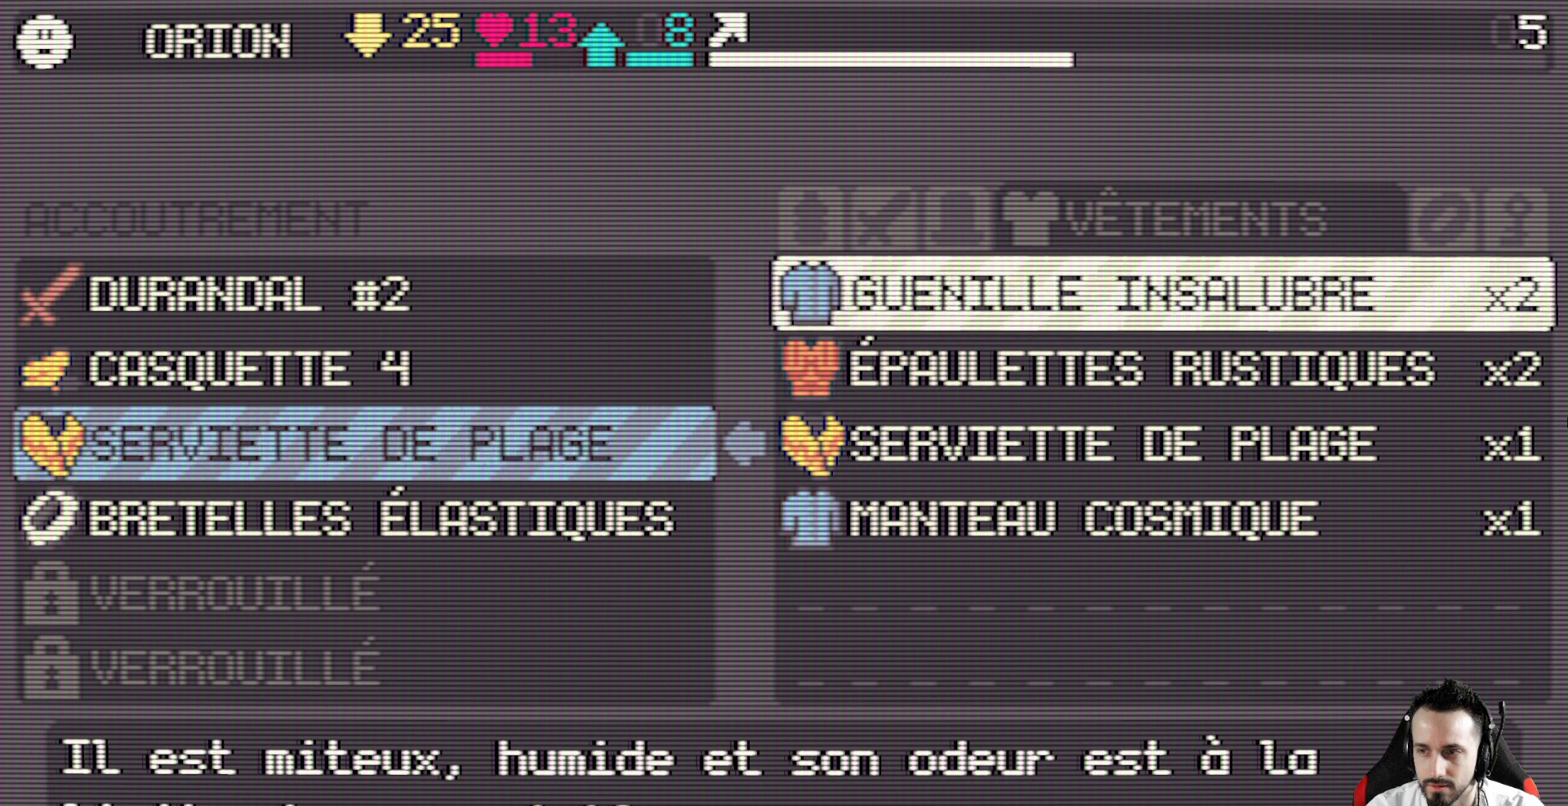
{"keys": [], "events": [[117, "down", "down"], [267, "down", "up"]]}
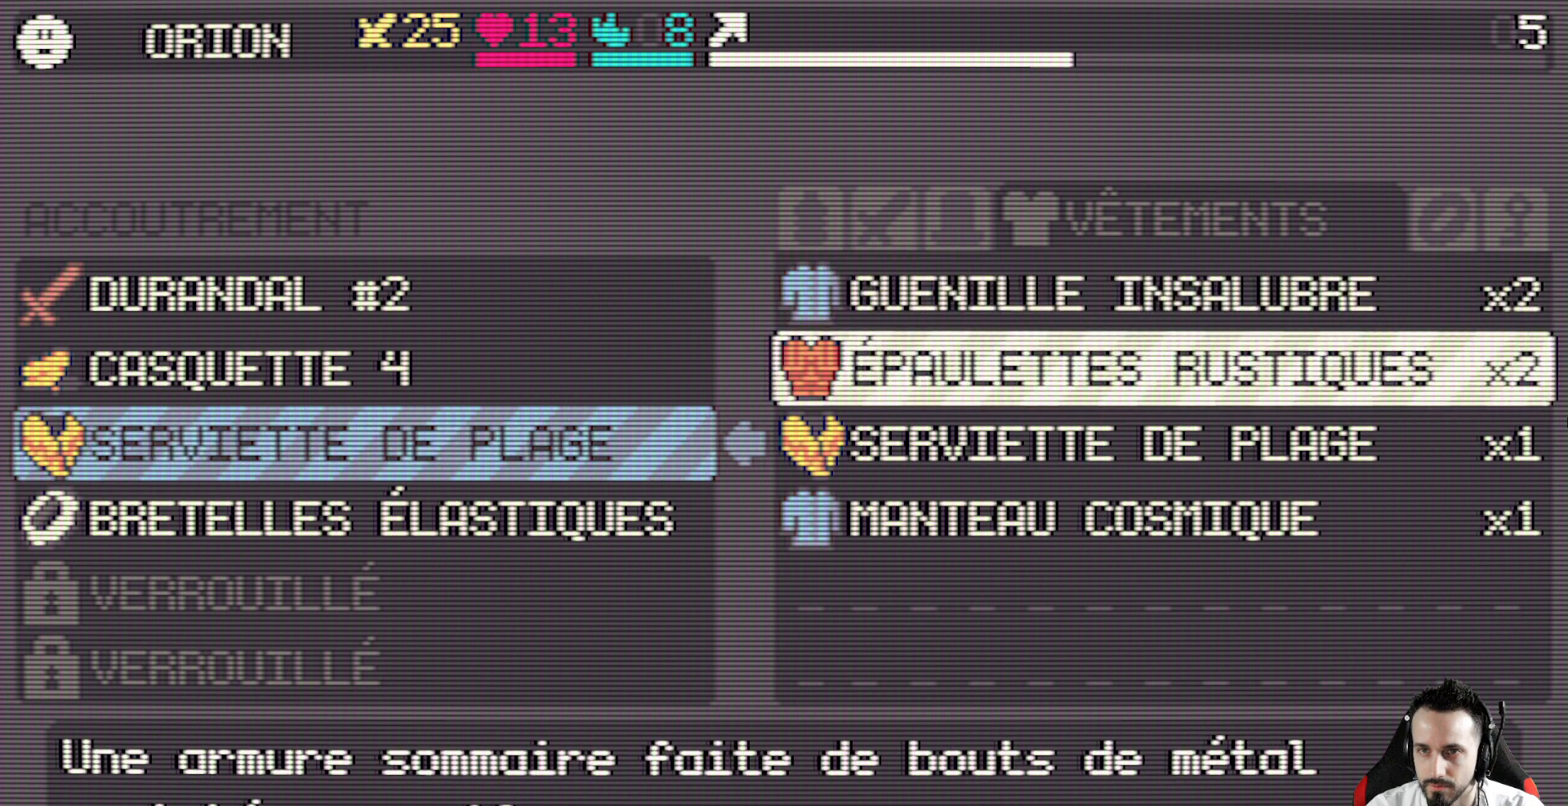
{"keys": [], "events": []}
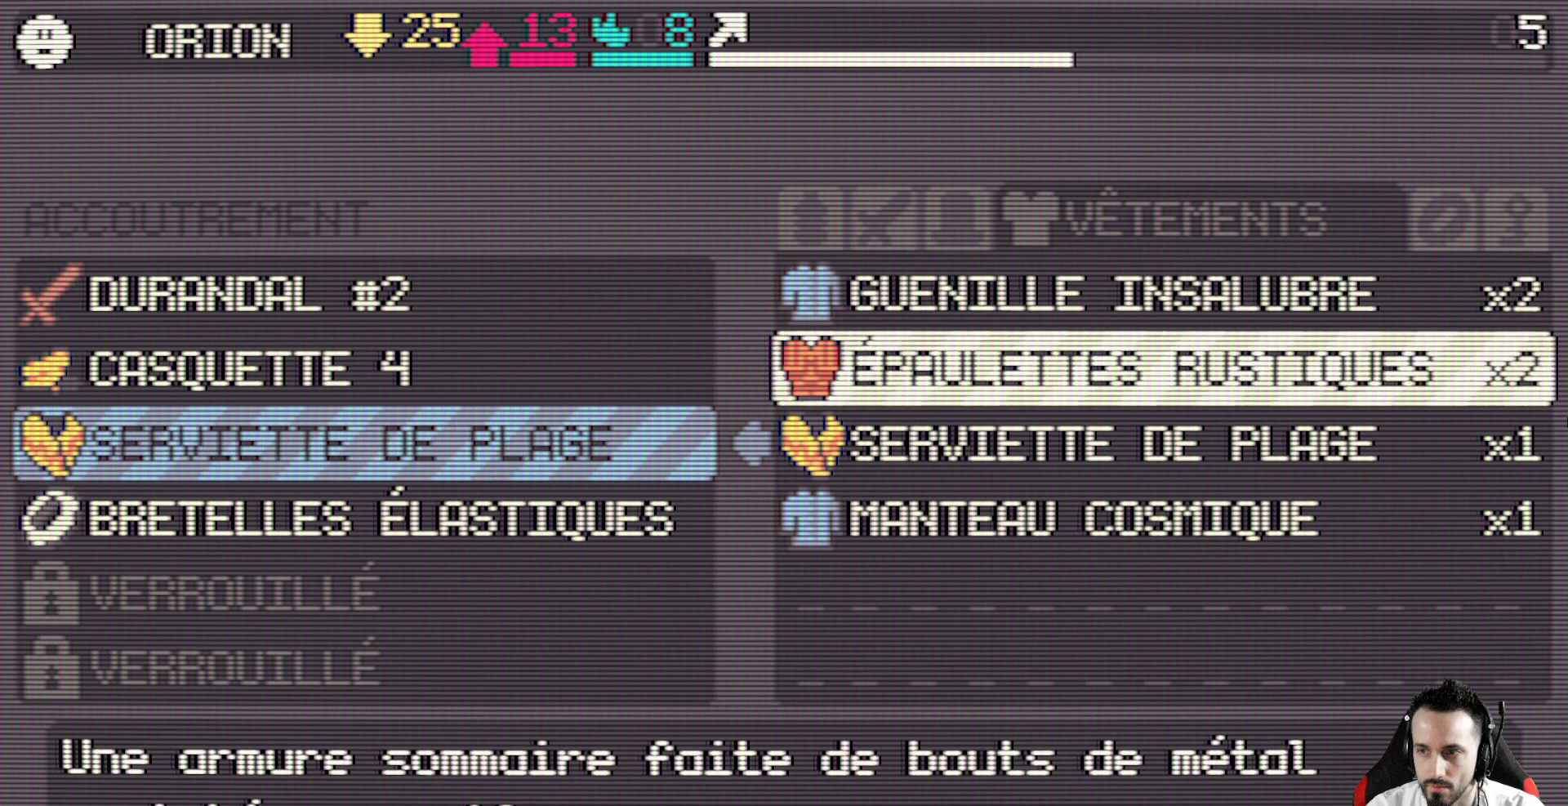
{"keys": [], "events": [[67, "up", "down"], [200, "up", "up"]]}
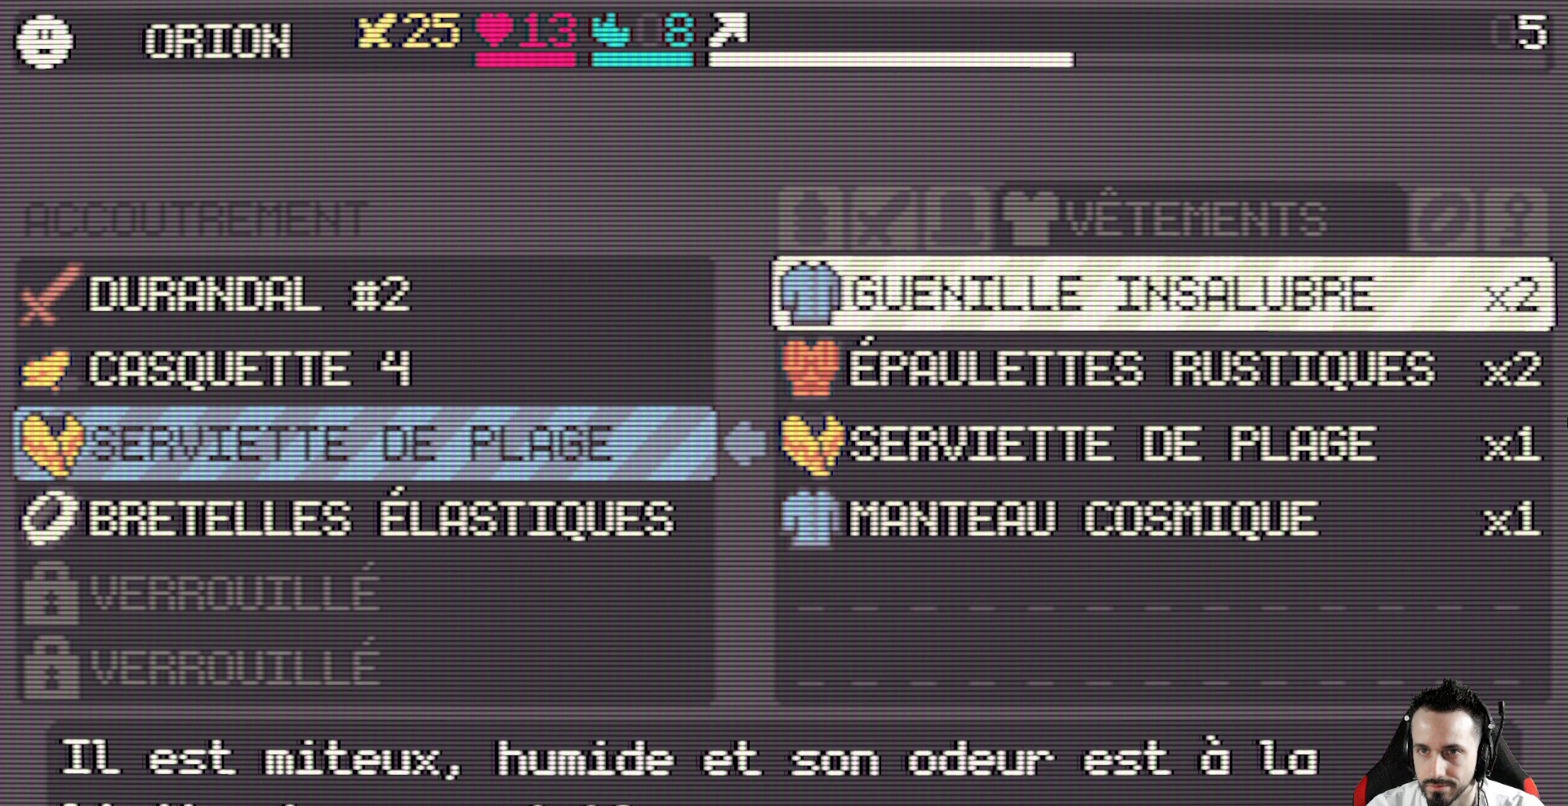
{"keys": [], "events": []}
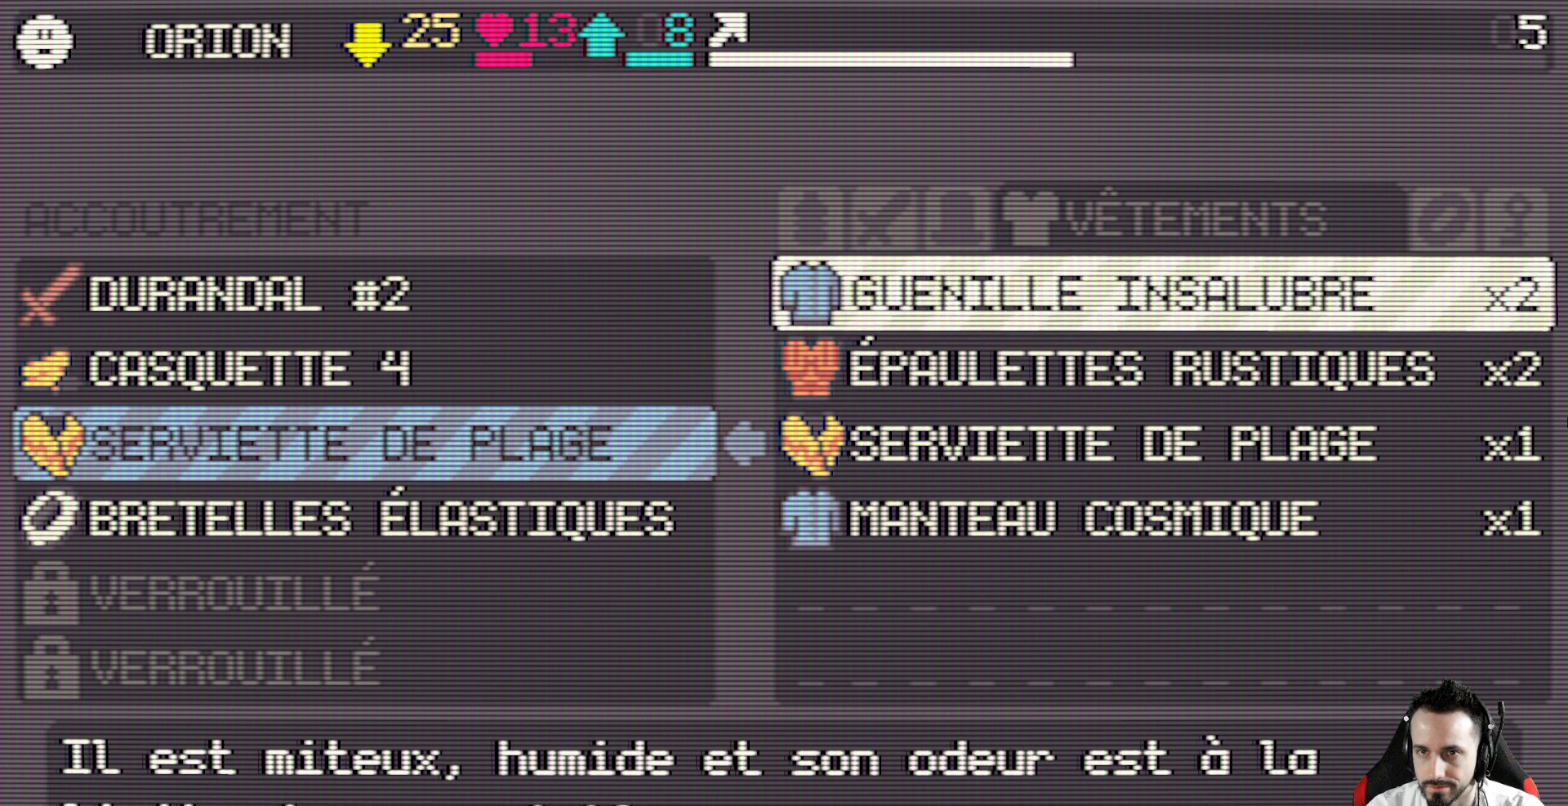
{"keys": [], "events": []}
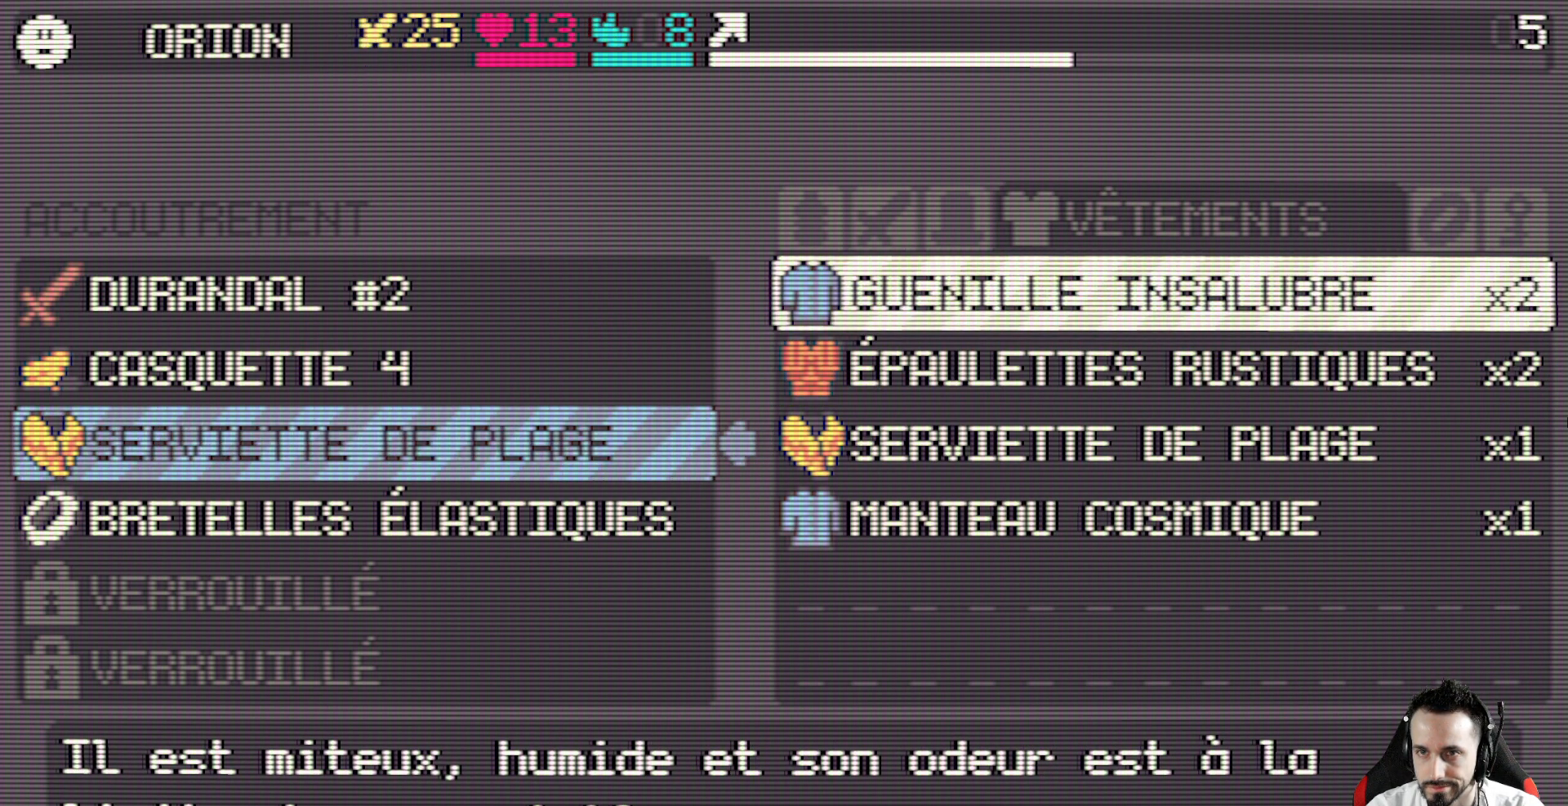
{"keys": [], "events": [[383, "down", "down"], [483, "down", "up"]]}
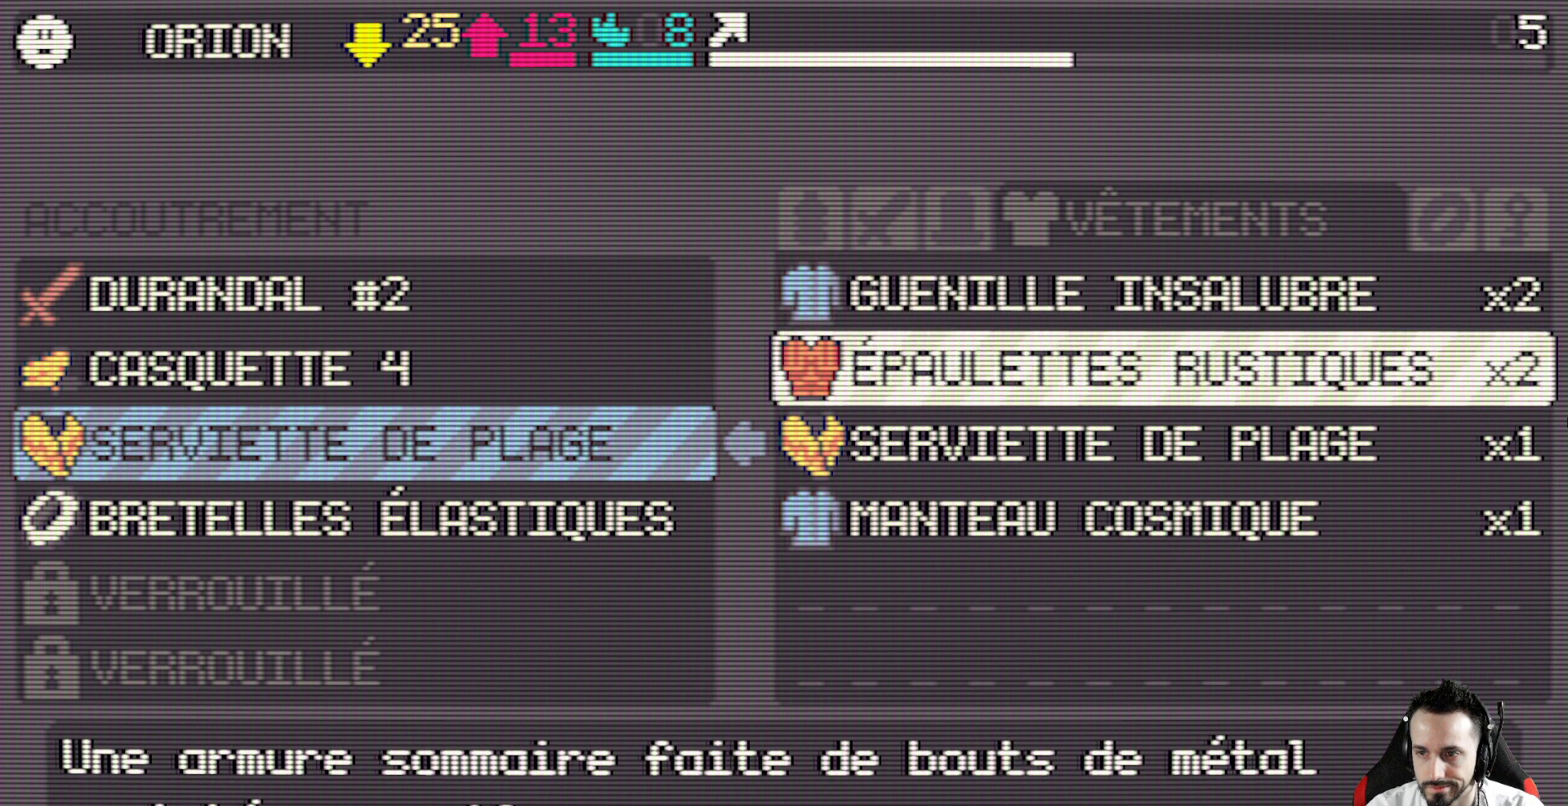
{"keys": [], "events": []}
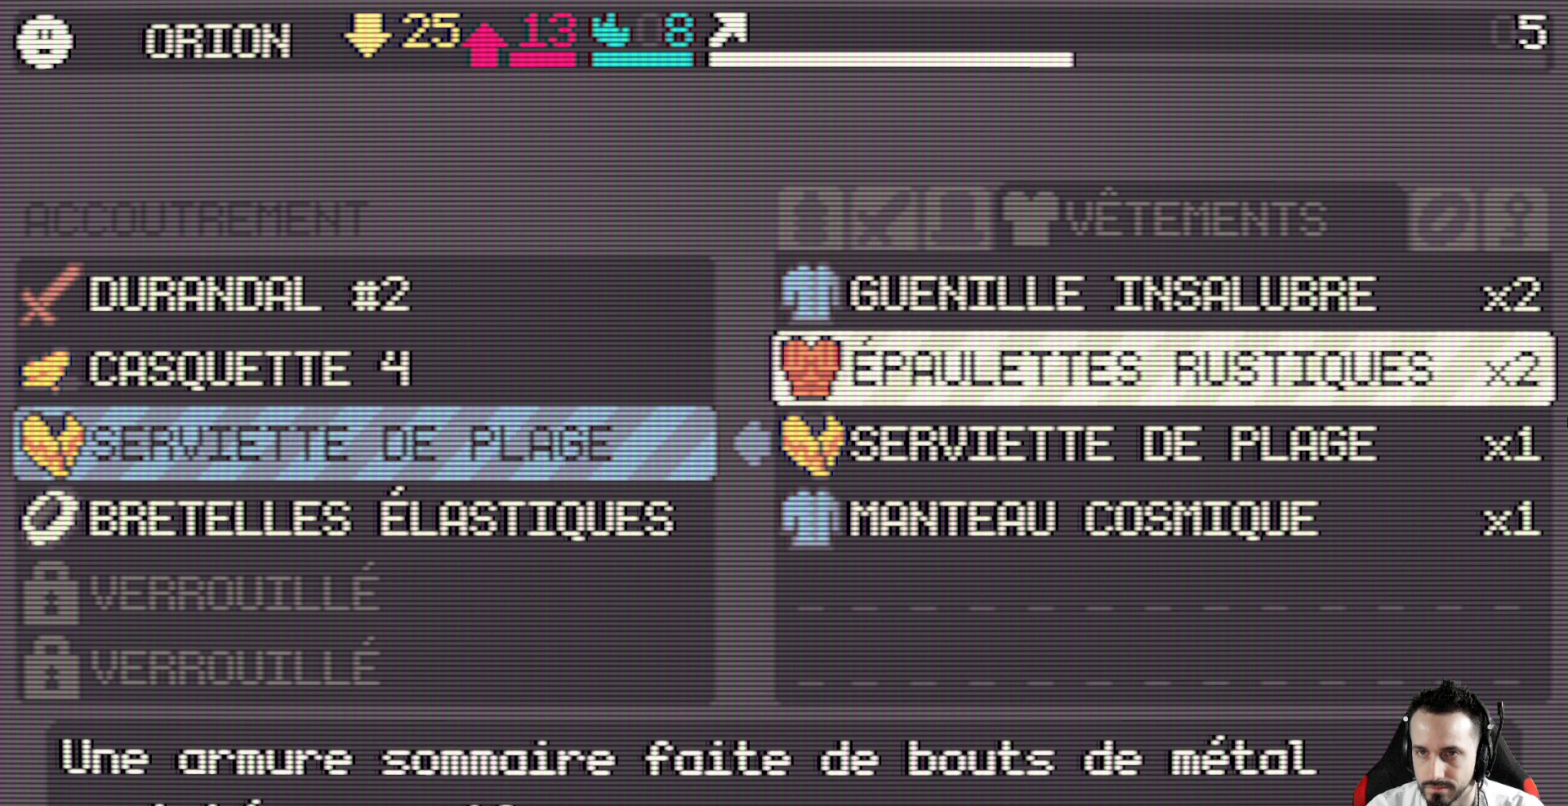
{"keys": [], "events": [[233, "down", "down"], [367, "down", "up"]]}
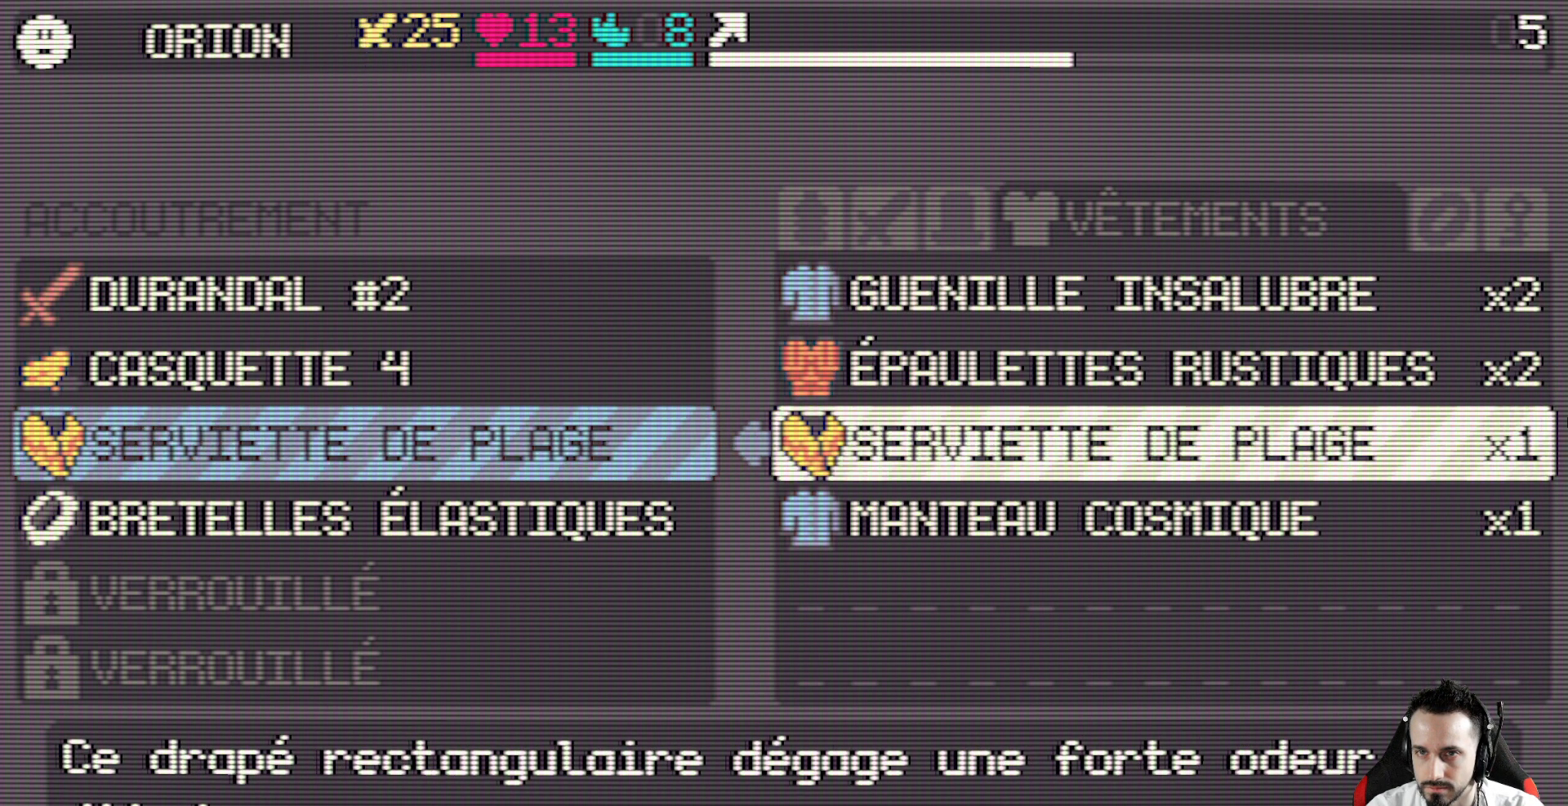
{"keys": ["down"], "events": [[483, "down", "down"]]}
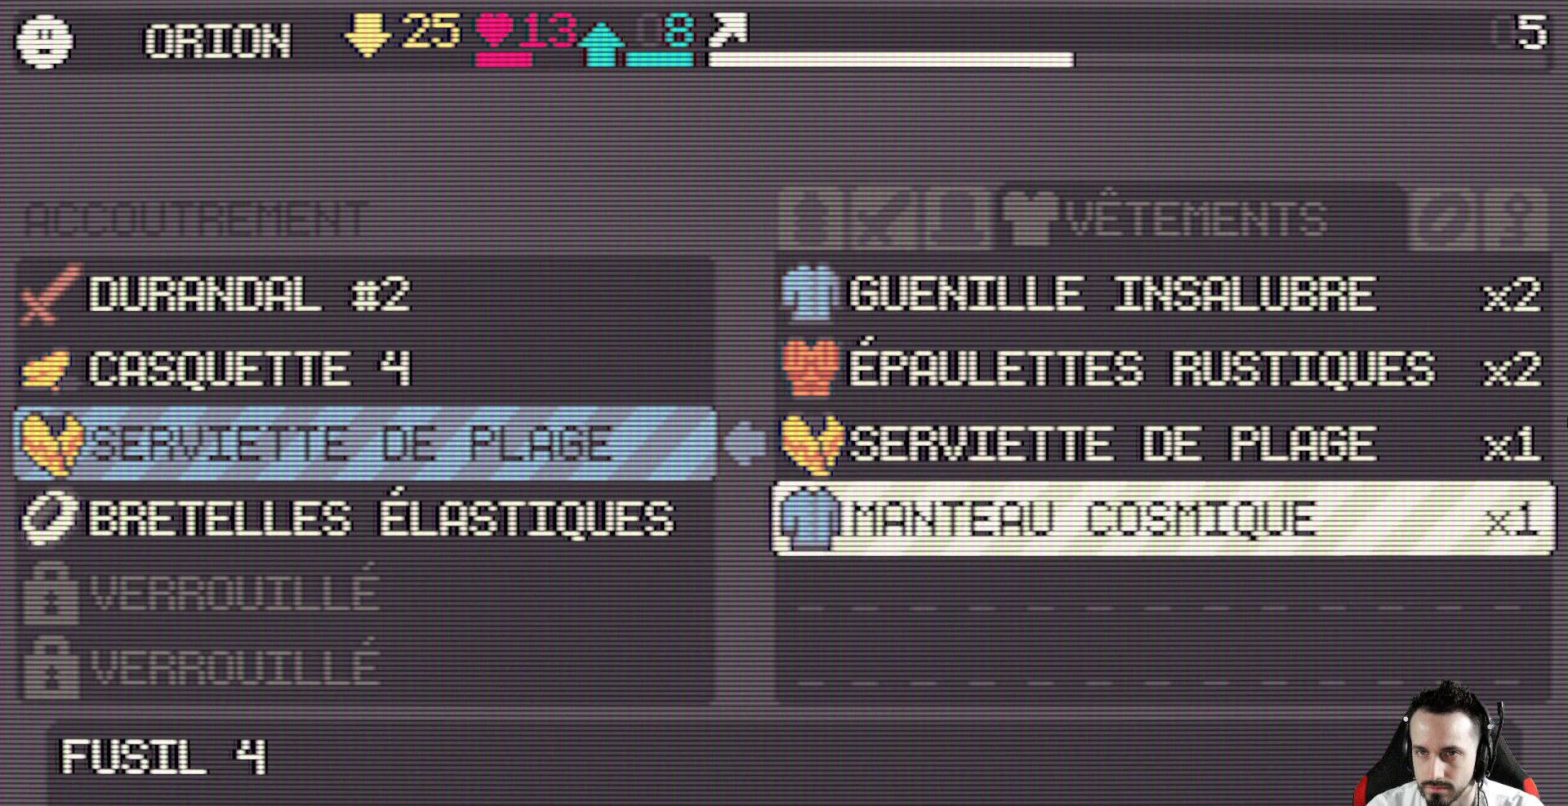
{"keys": [], "events": [[117, "down", "up"]]}
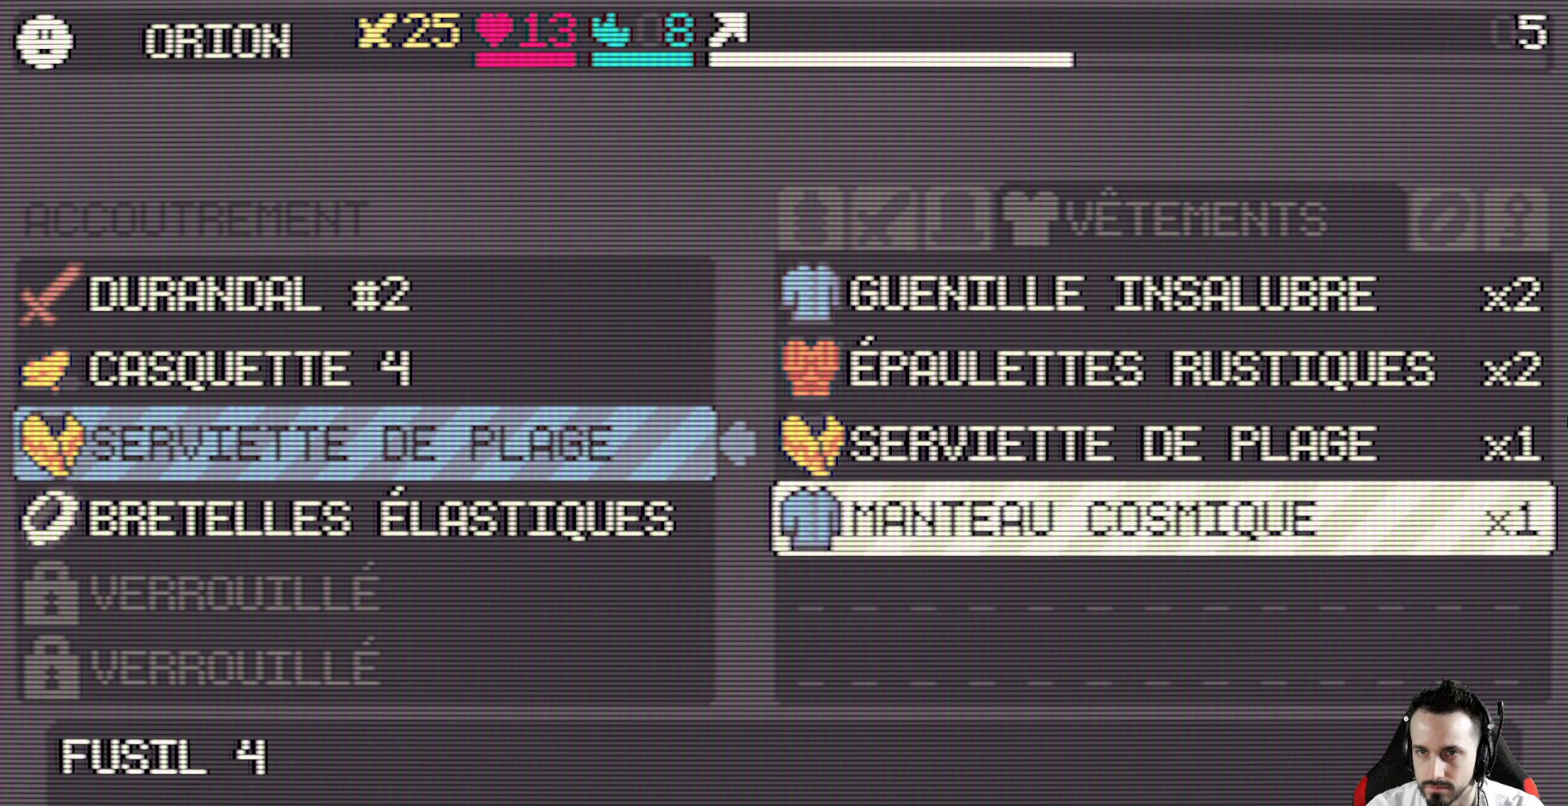
{"keys": ["up"], "events": [[367, "up", "down"]]}
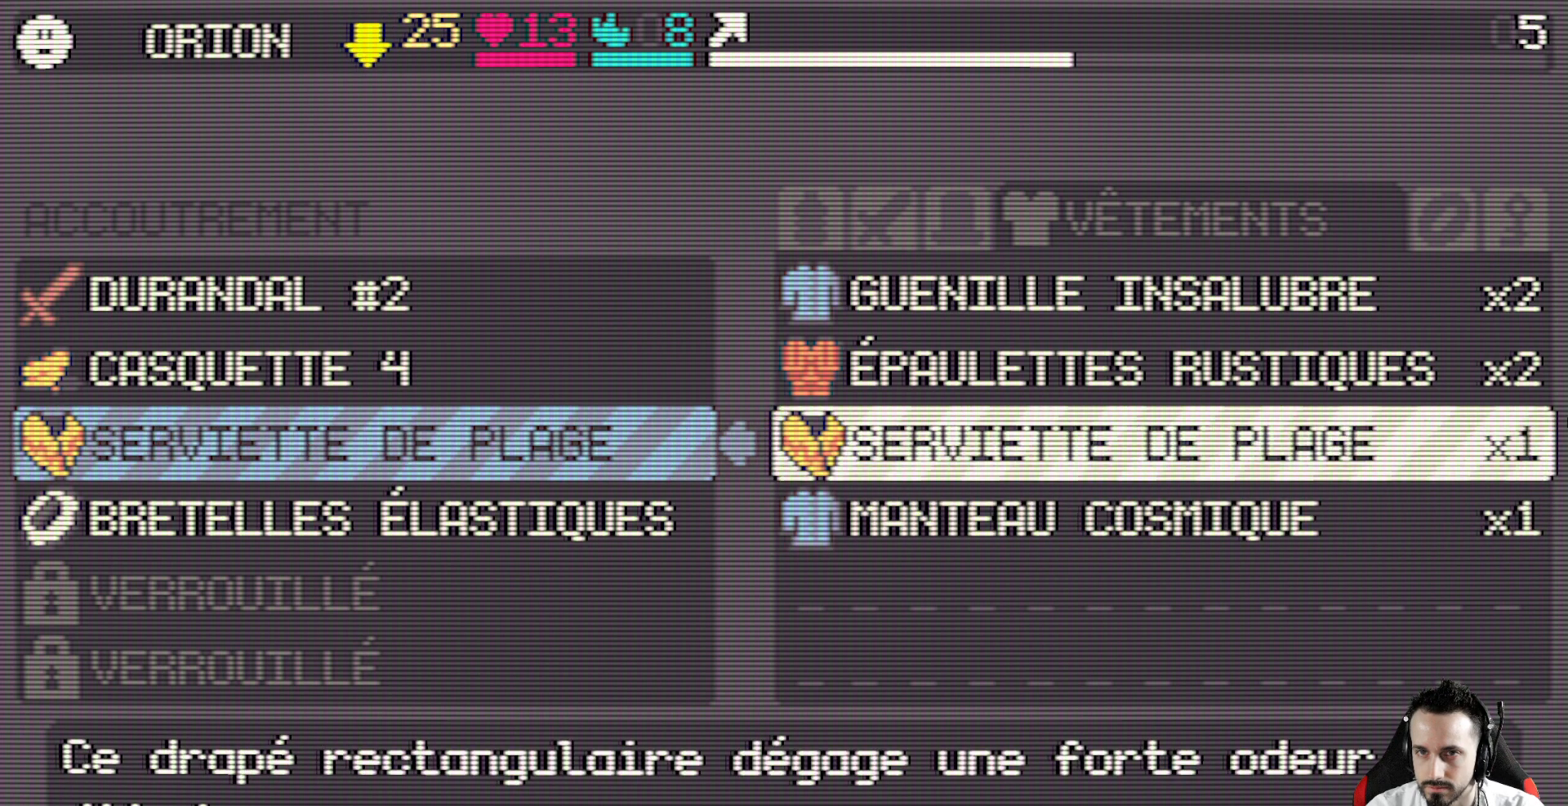
{"keys": [], "events": [[17, "up", "up"], [67, "up", "down"], [200, "up", "up"]]}
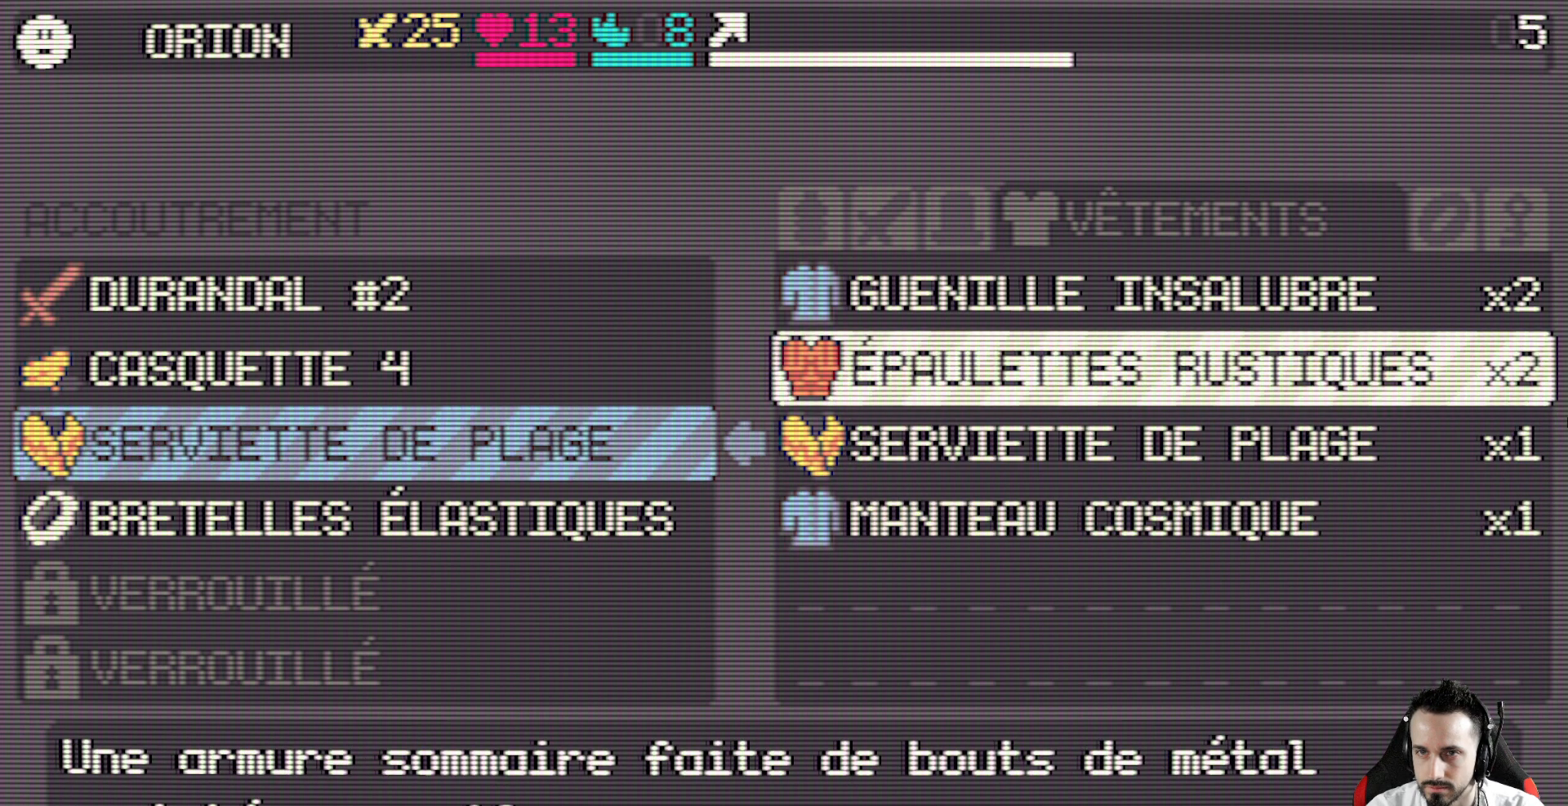
{"keys": ["space"], "events": [[350, "space", "down"]]}
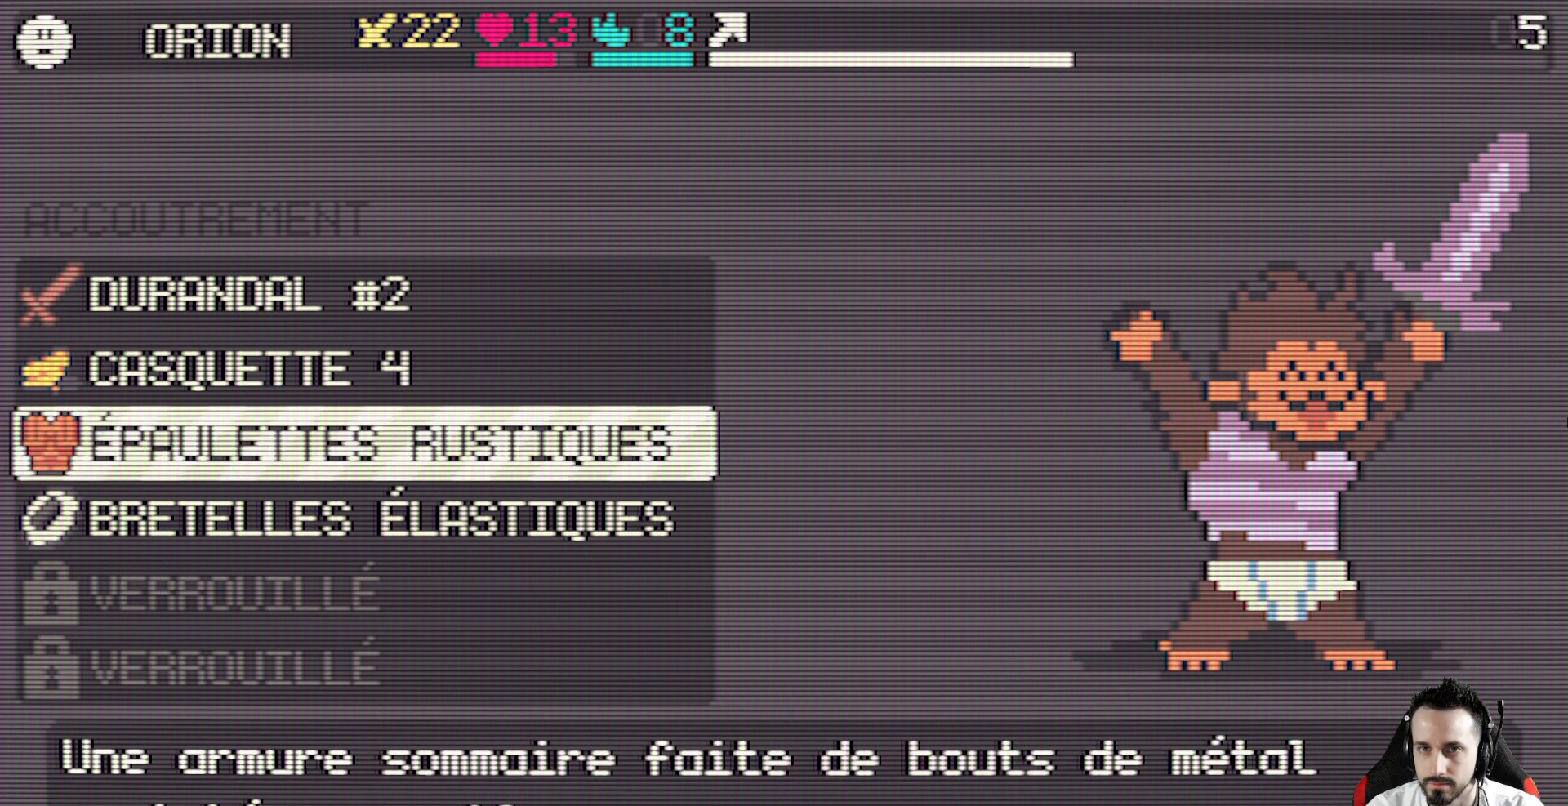
{"keys": [], "events": [[50, "space", "up"]]}
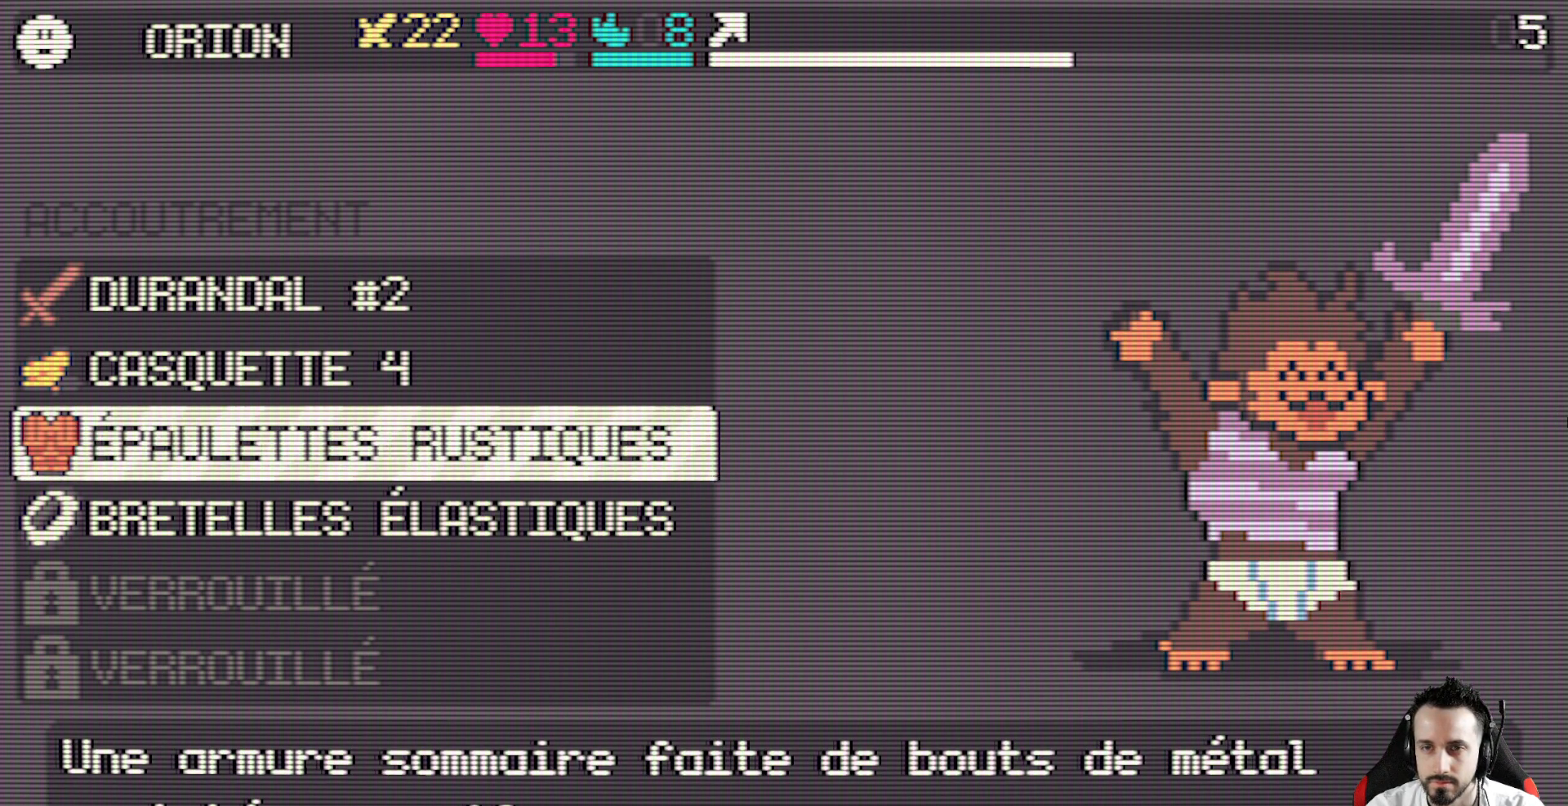
{"keys": [], "events": [[300, "x", "down"], [433, "x", "up"]]}
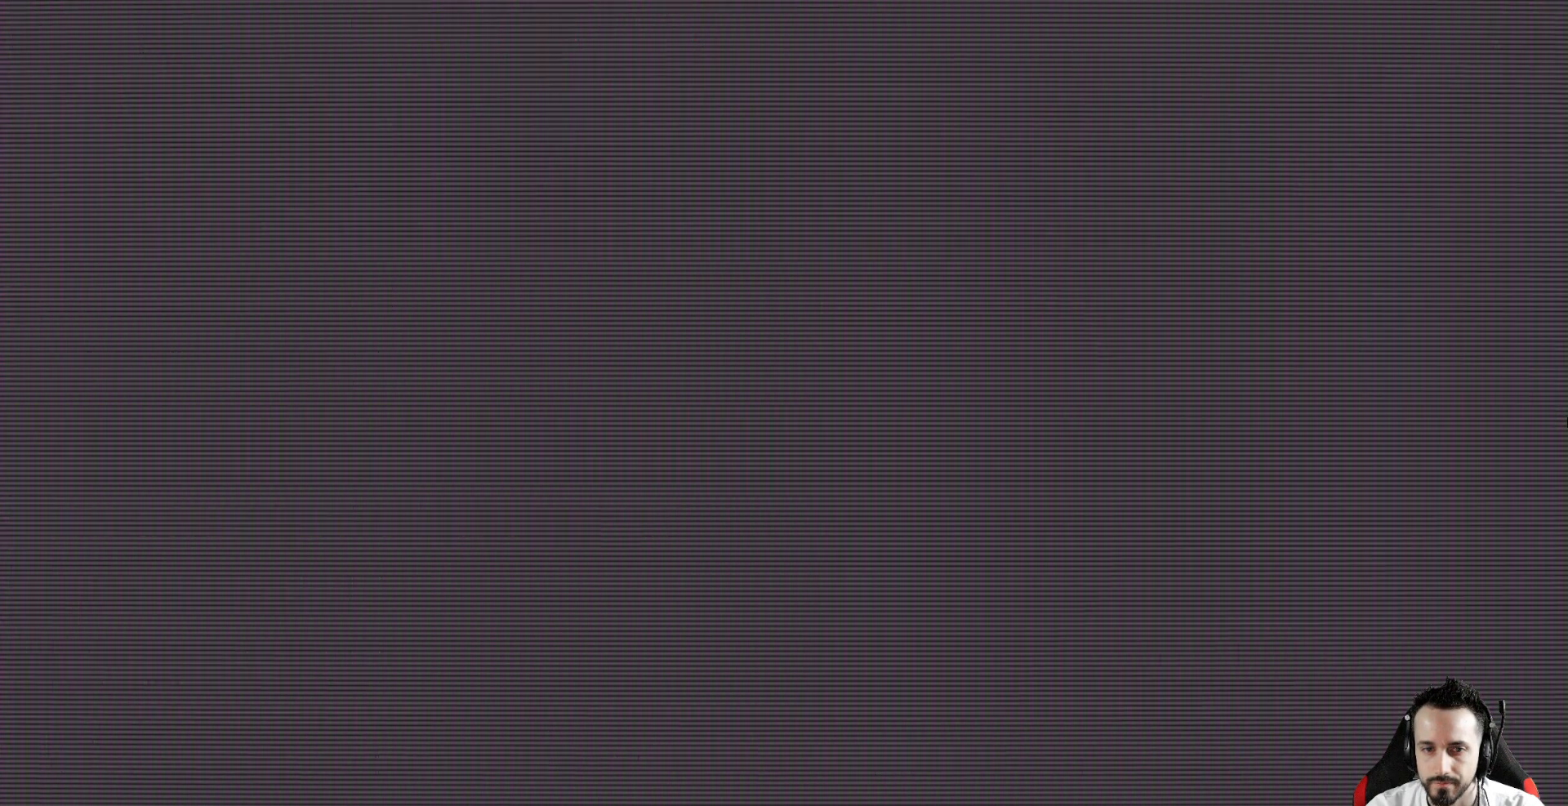
{"keys": [], "events": [[317, "x", "down"], [500, "x", "up"]]}
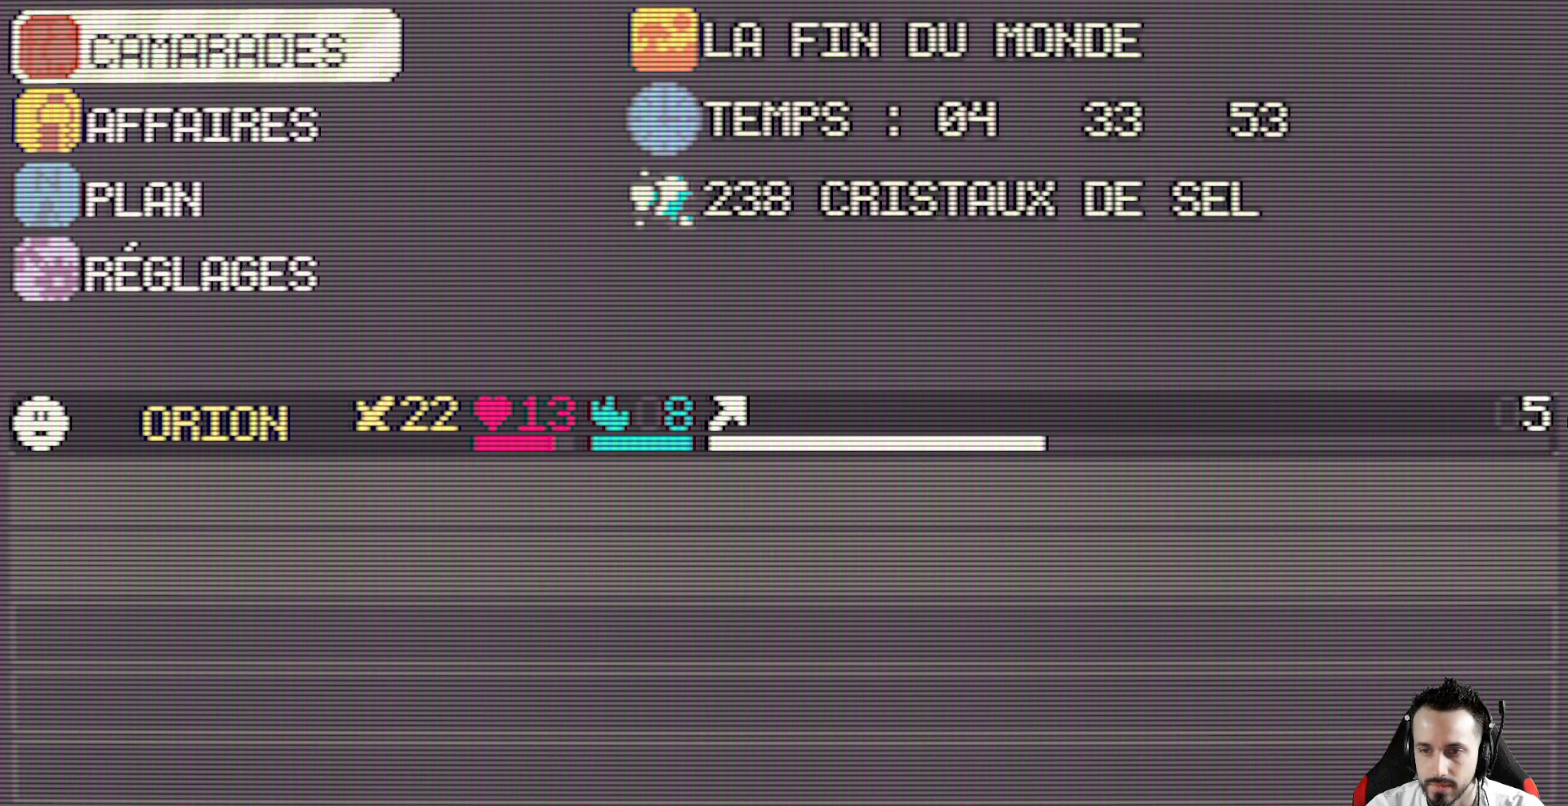
{"keys": [], "events": [[283, "x", "down"], [467, "x", "up"]]}
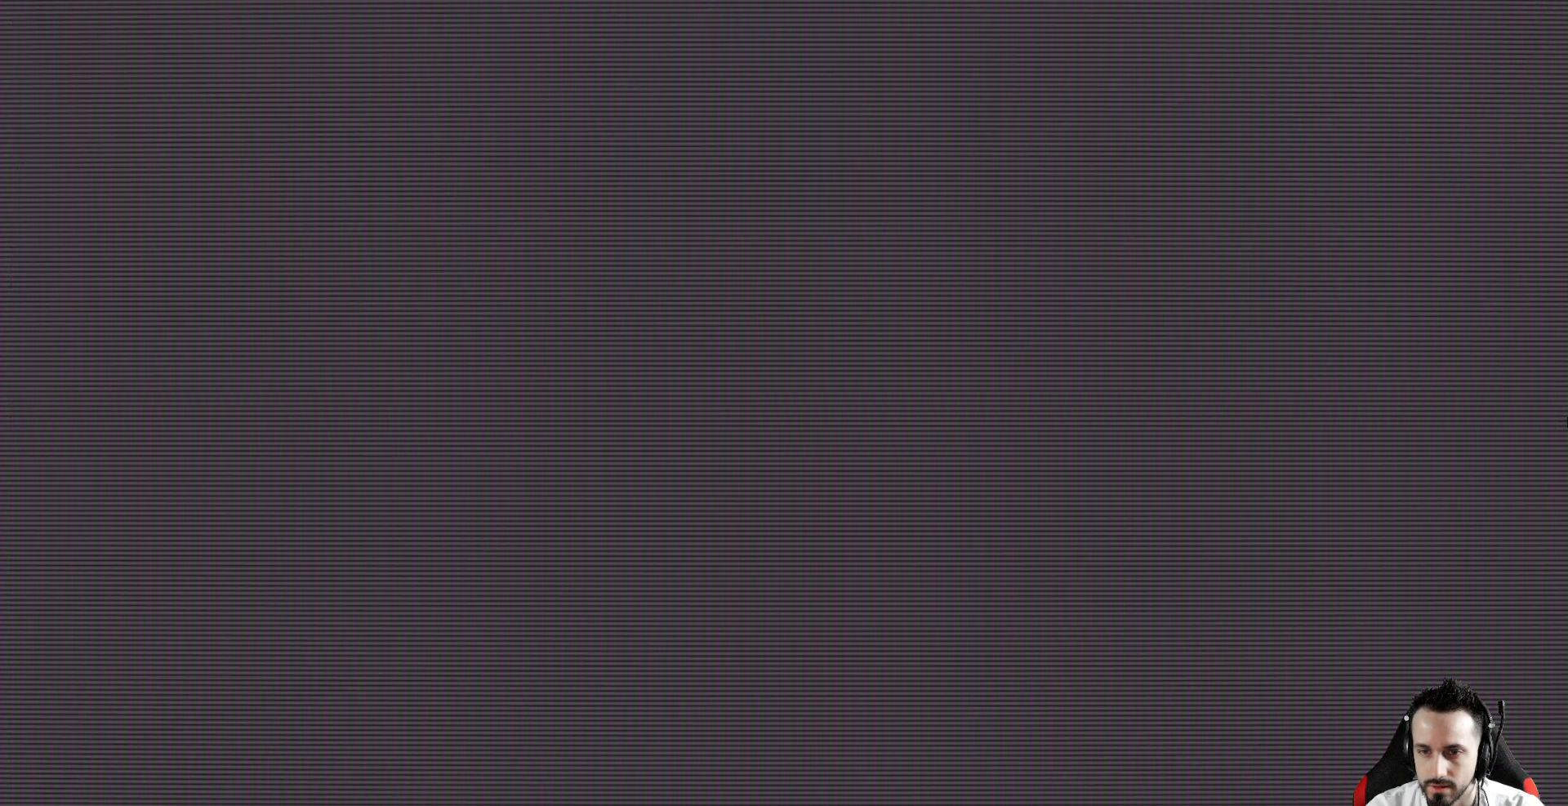
{"keys": ["x"], "events": [[300, "x", "down"]]}
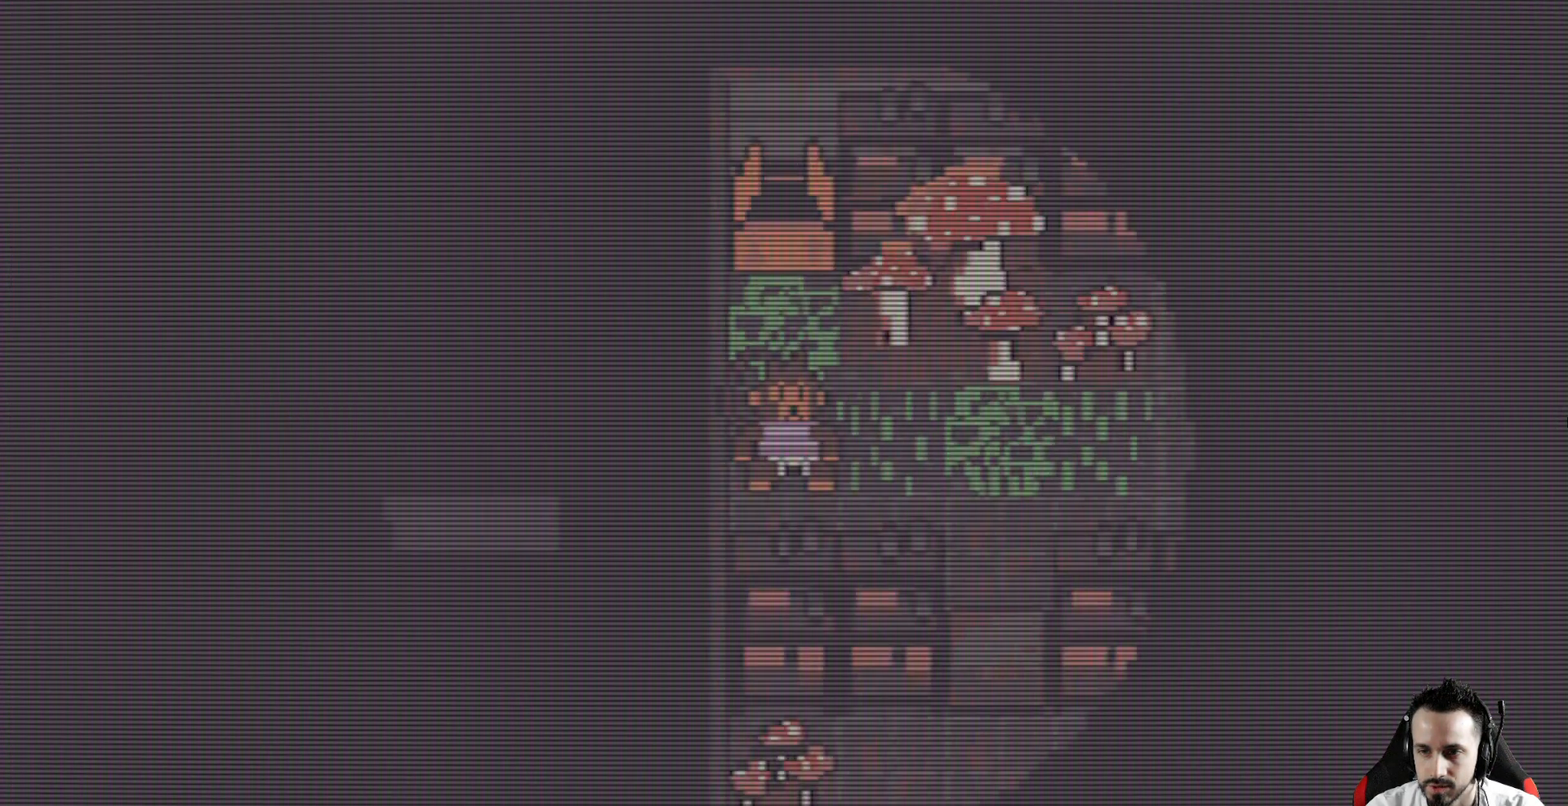
{"keys": ["right", "x"], "events": [[267, "right", "down"]]}
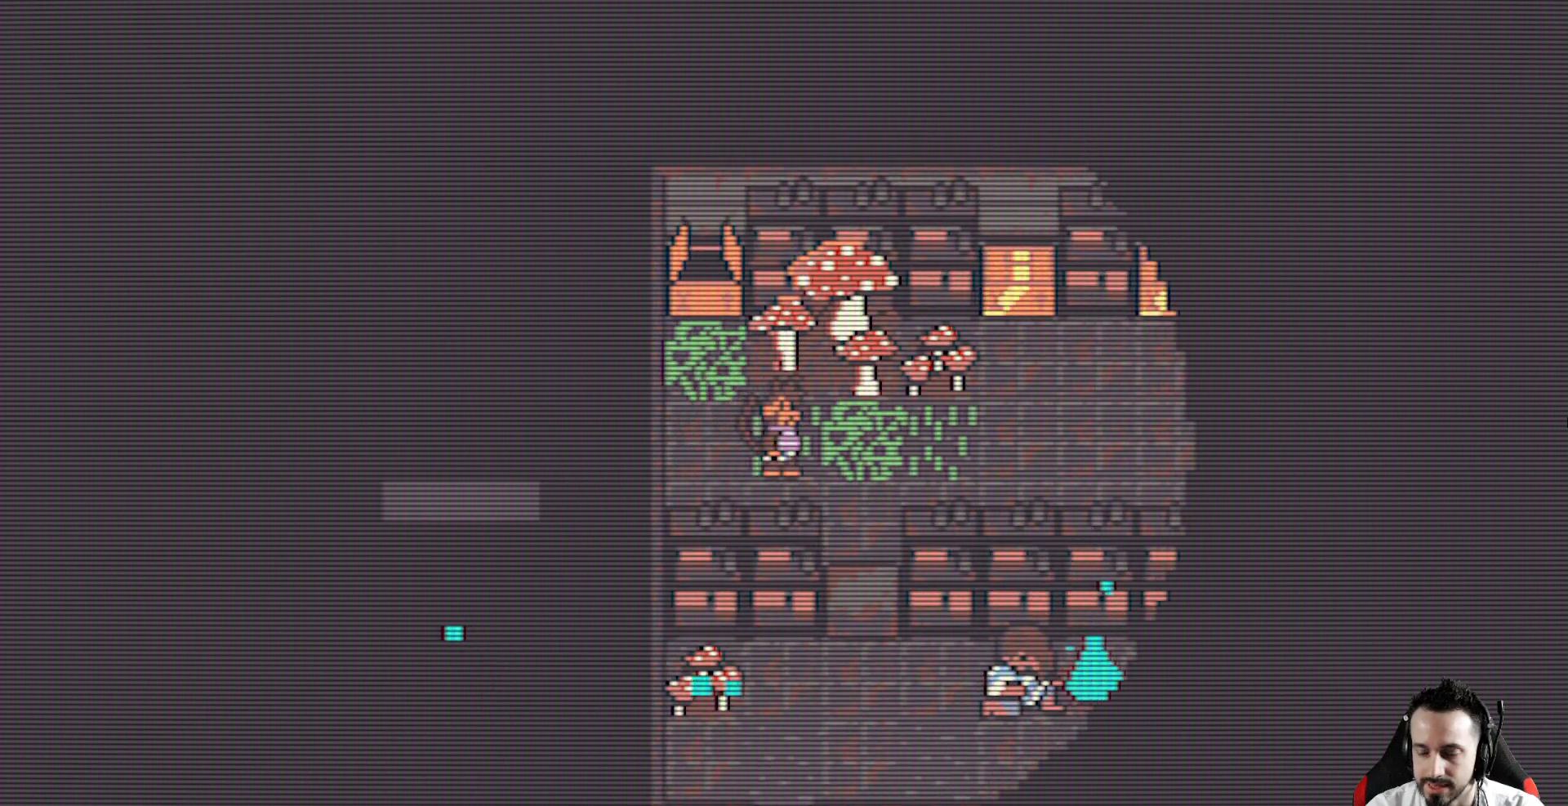
{"keys": ["right", "x"], "events": [[133, "down", "down"], [367, "down", "up"]]}
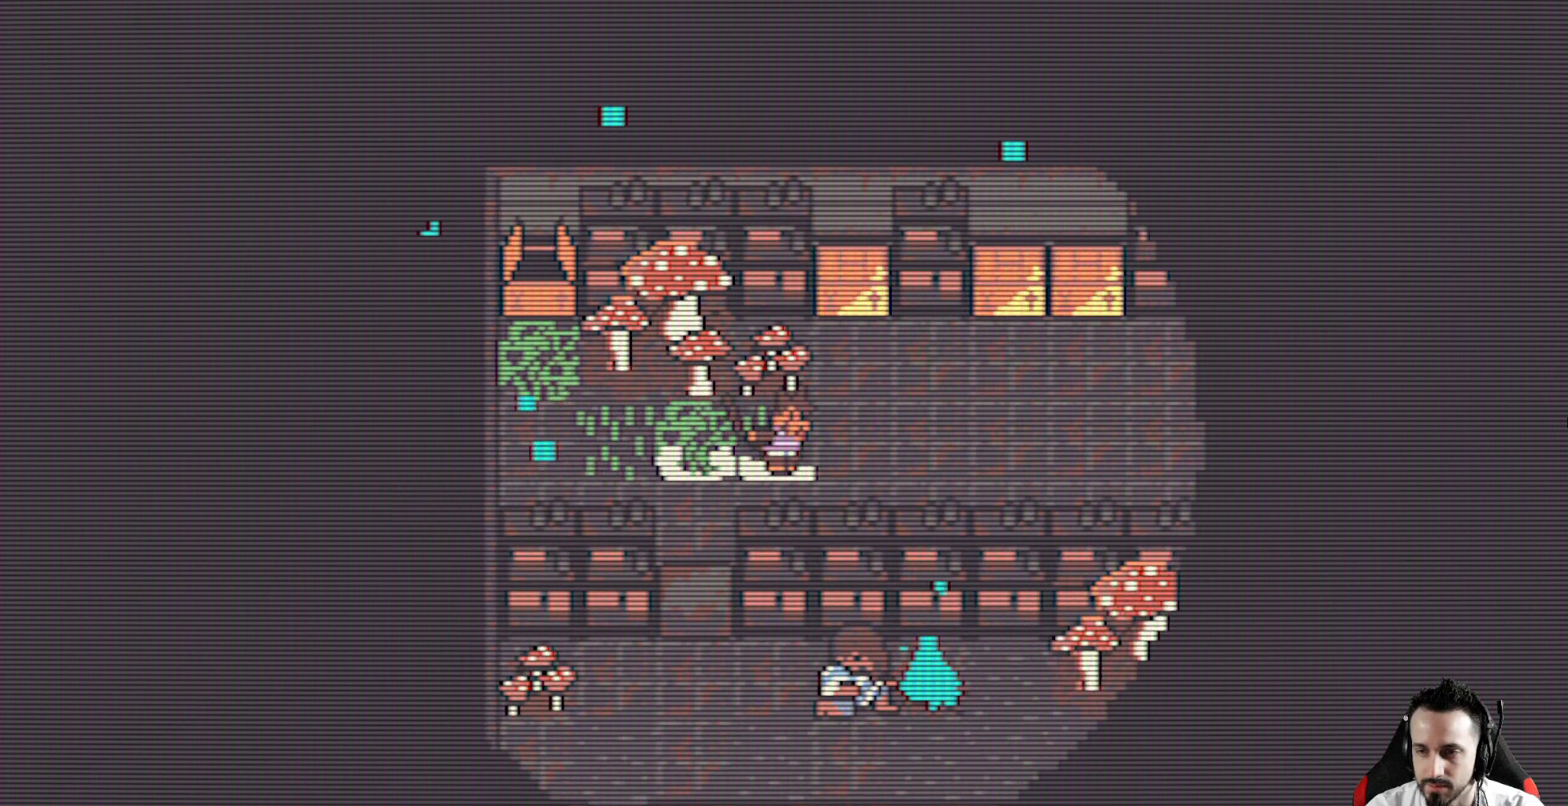
{"keys": ["down", "right", "x"], "events": [[150, "down", "down"]]}
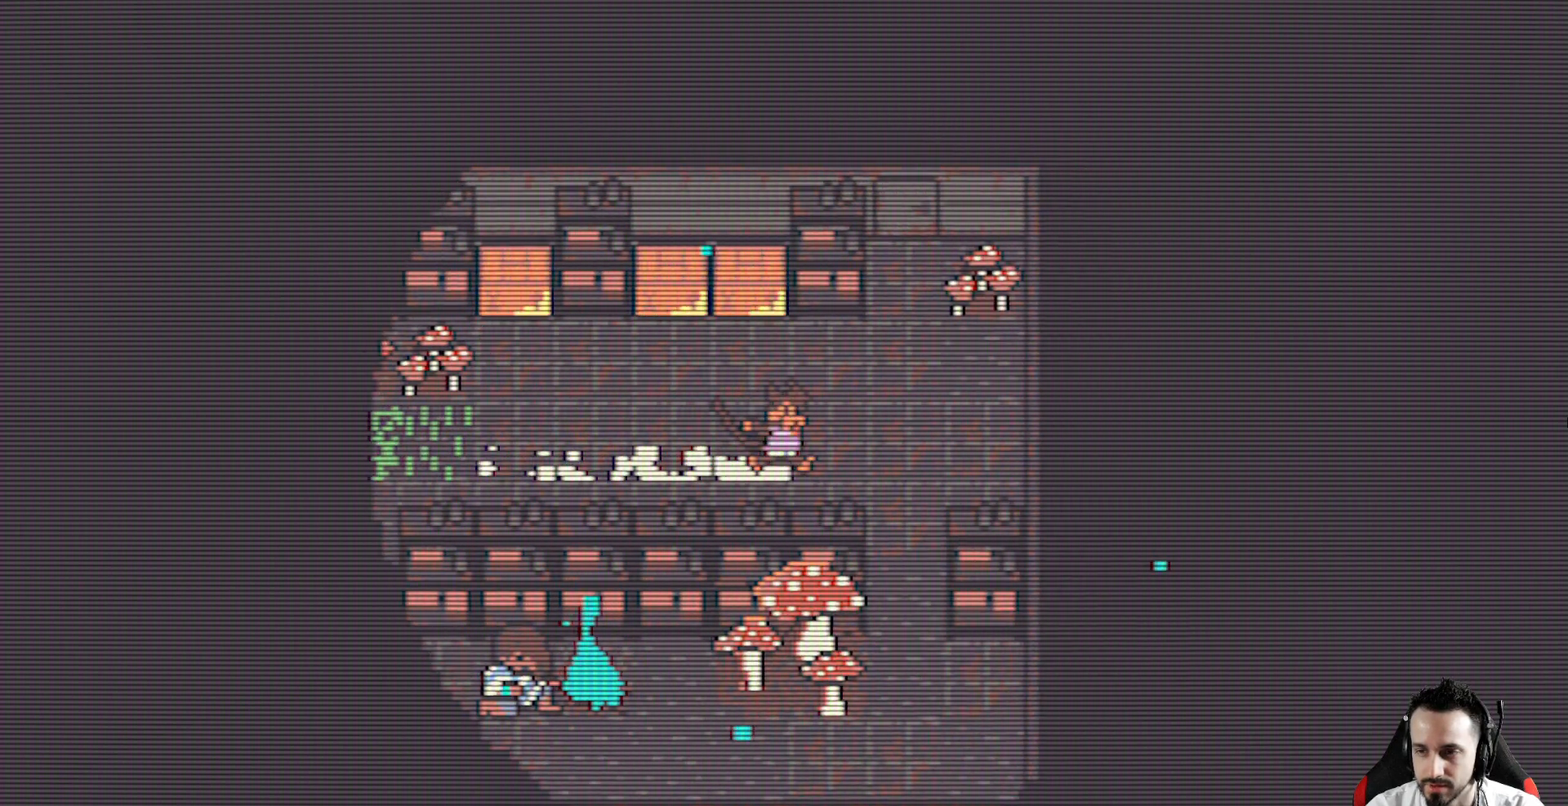
{"keys": ["down", "x"], "events": [[167, "right", "up"]]}
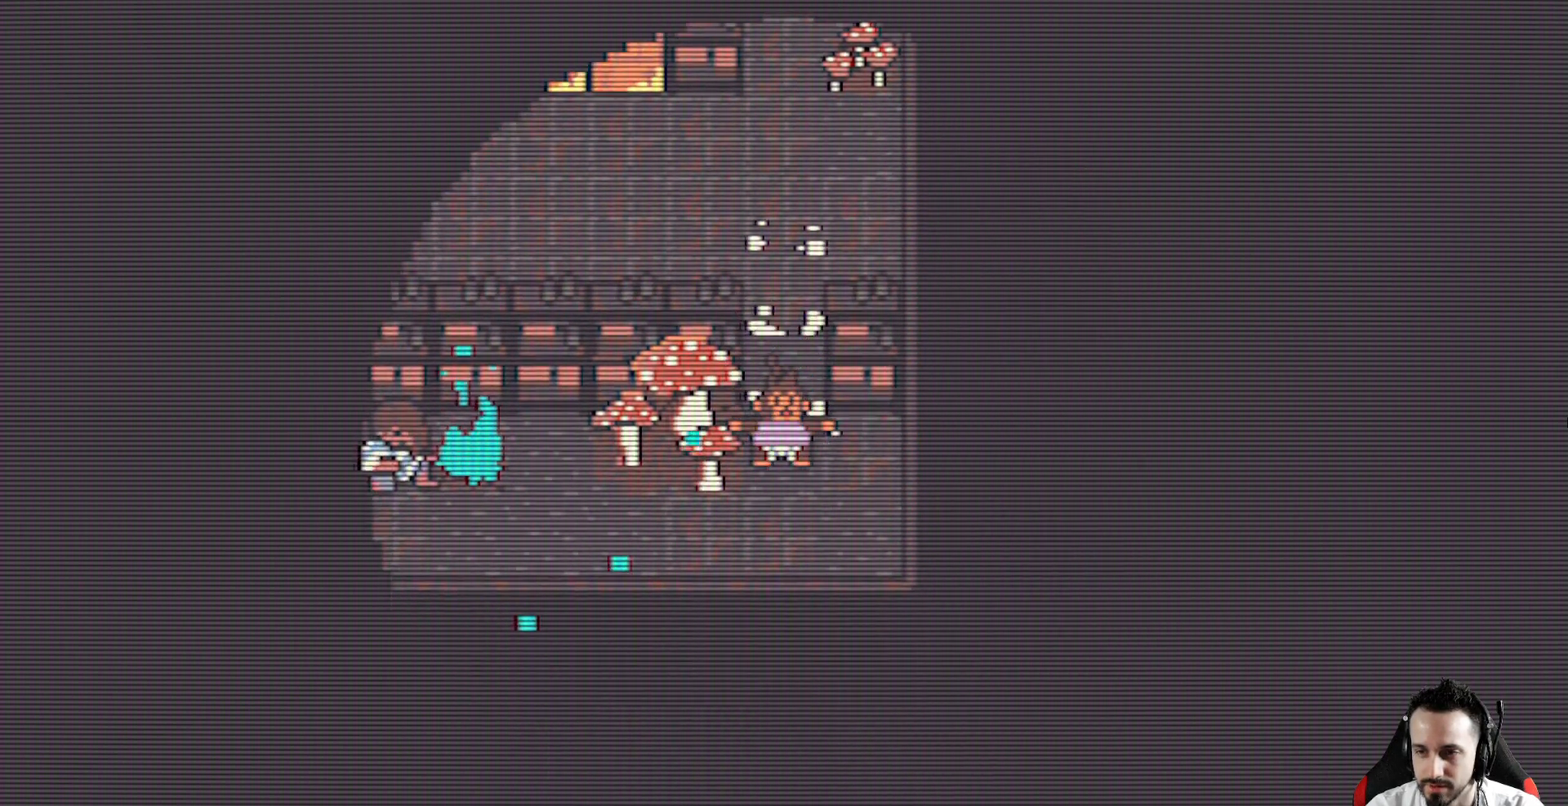
{"keys": ["left", "x"], "events": [[100, "left", "down"], [183, "down", "up"]]}
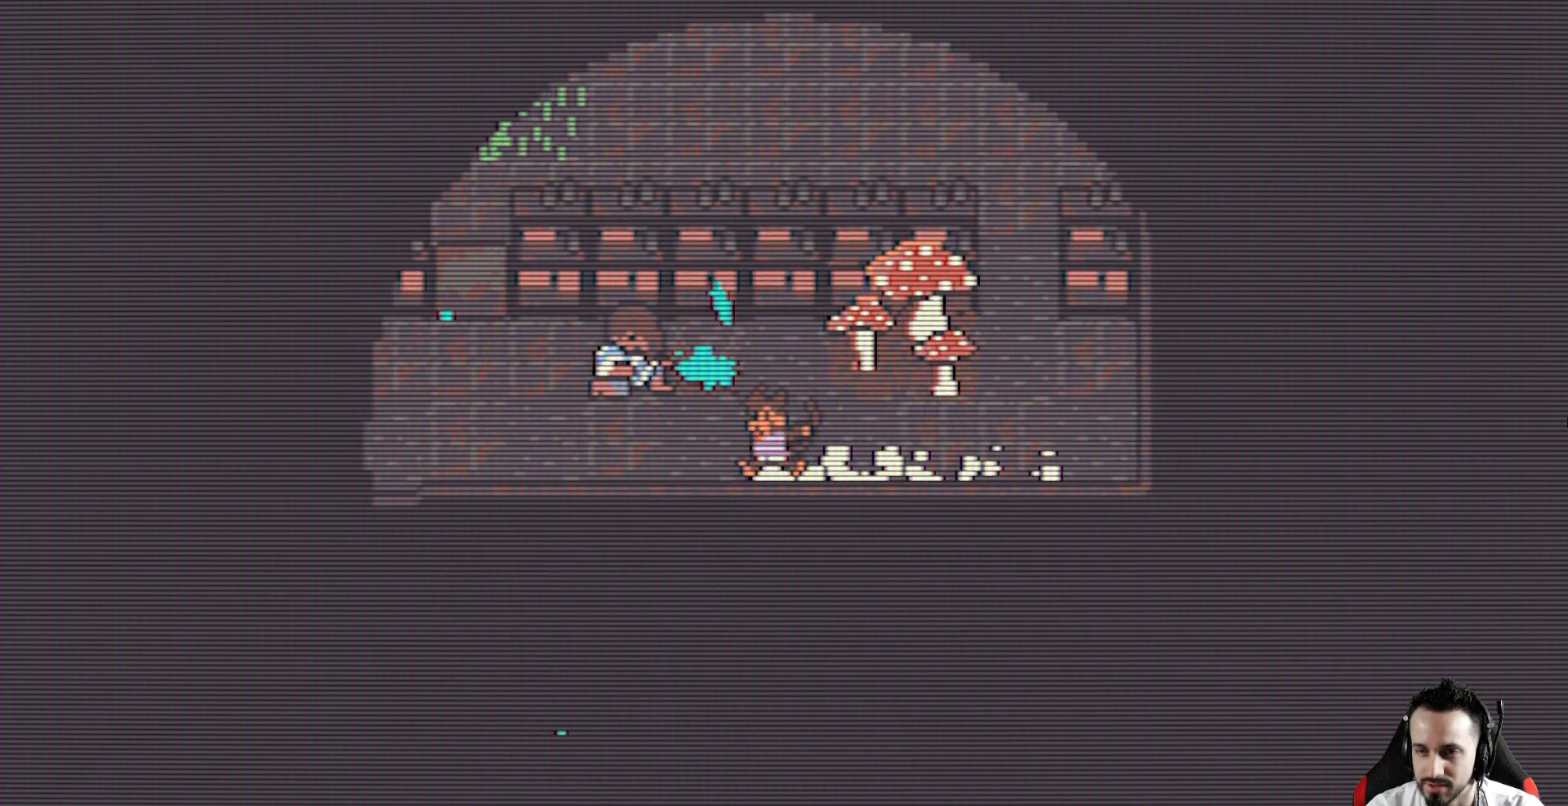
{"keys": ["space"], "events": [[67, "left", "up"], [67, "up", "down"], [250, "up", "up"], [383, "space", "down"], [383, "x", "up"]]}
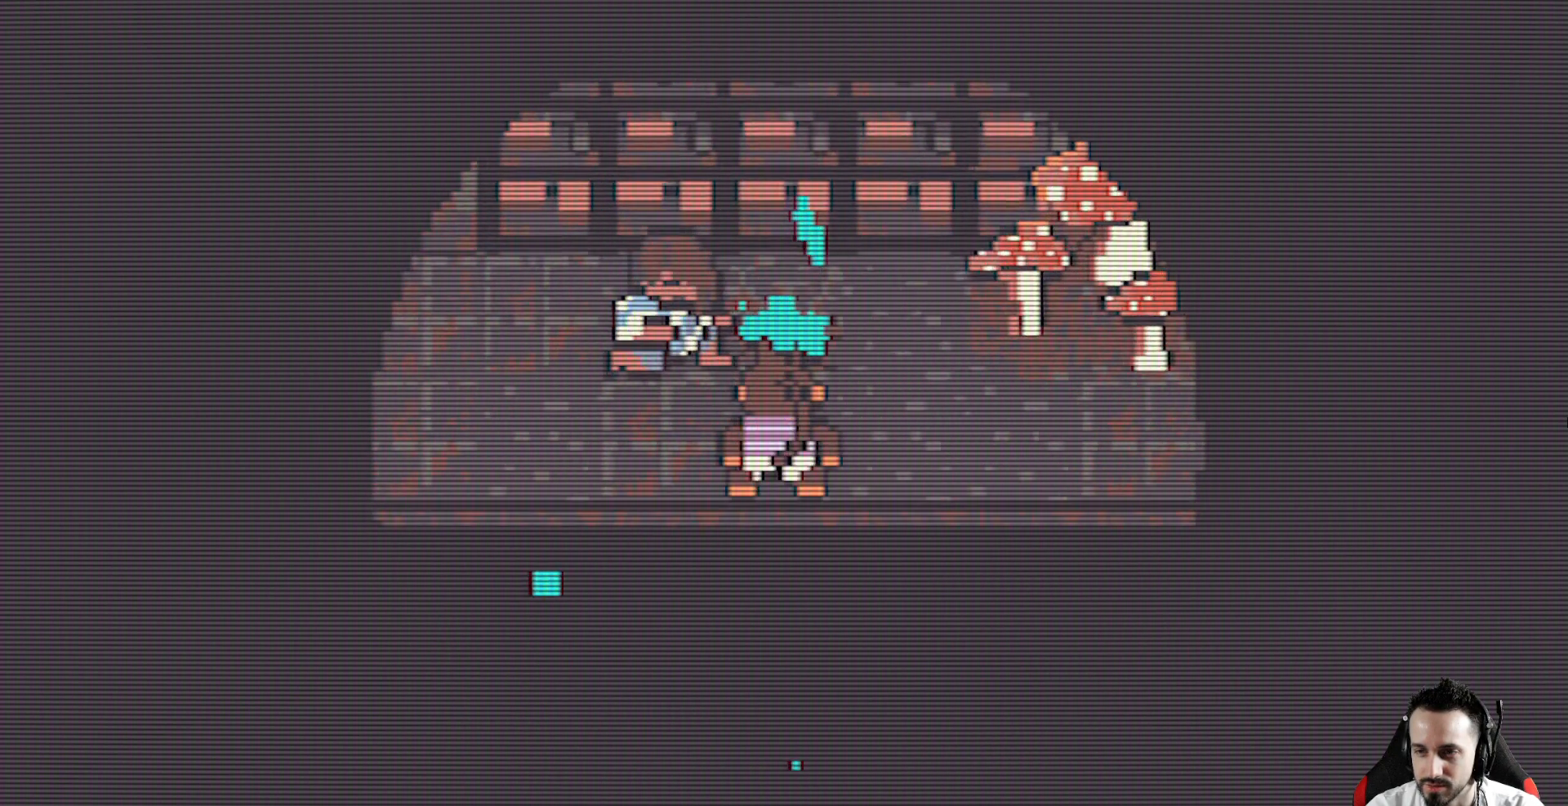
{"keys": [], "events": [[83, "space", "up"]]}
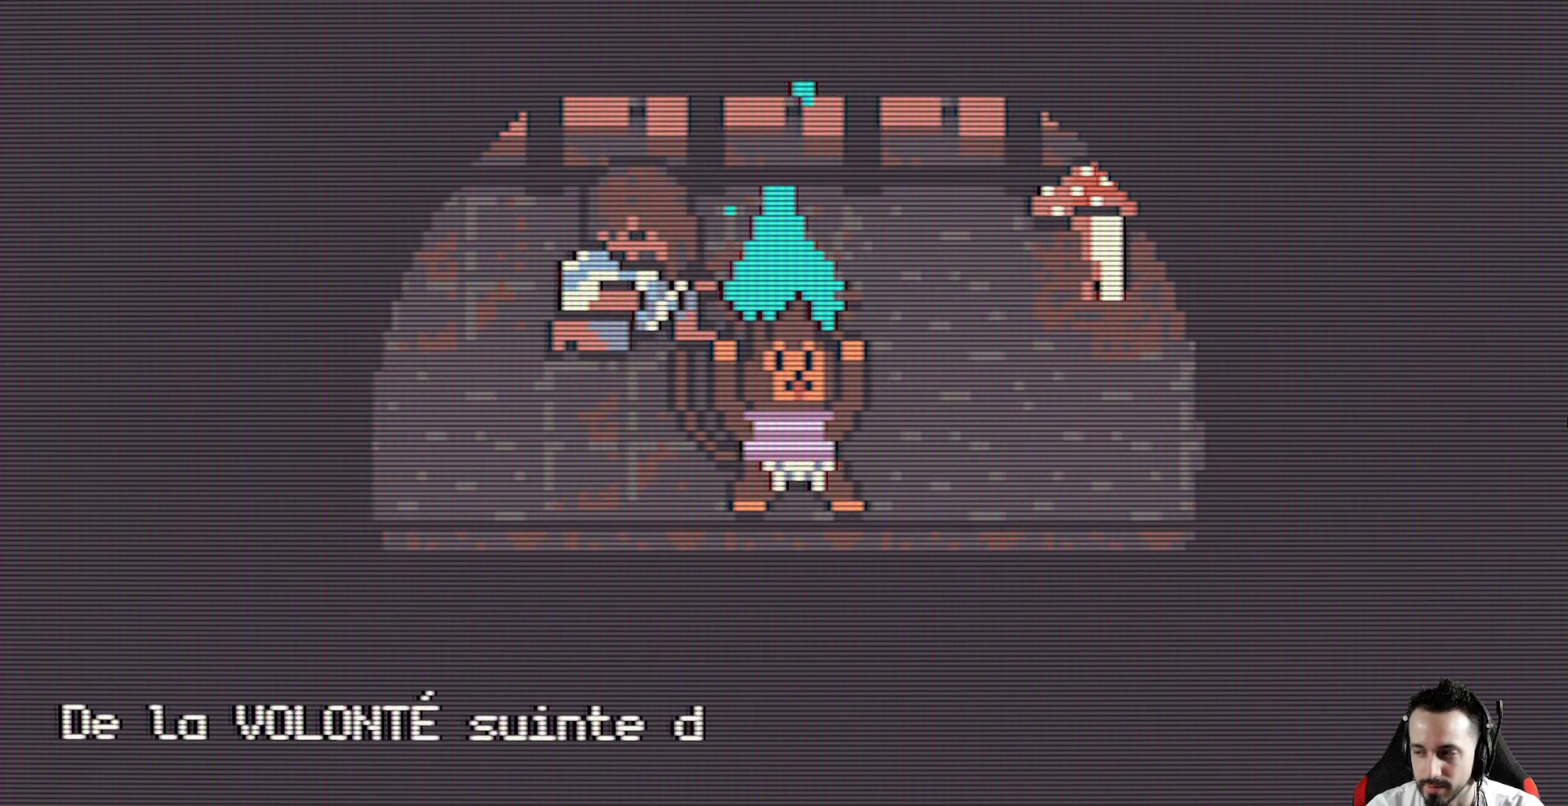
{"keys": [], "events": []}
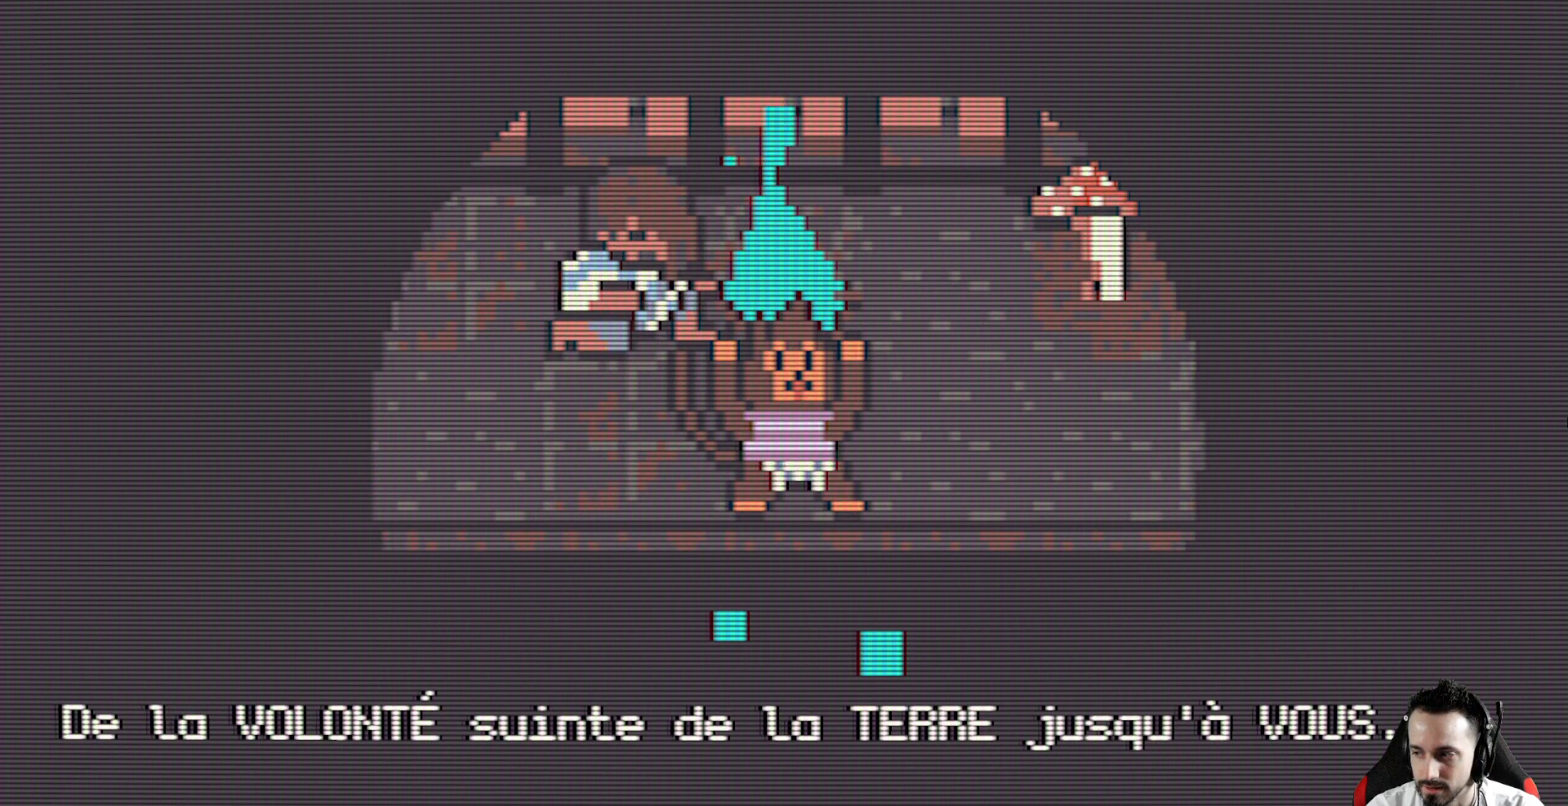
{"keys": [], "events": [[250, "space", "down"], [383, "space", "up"]]}
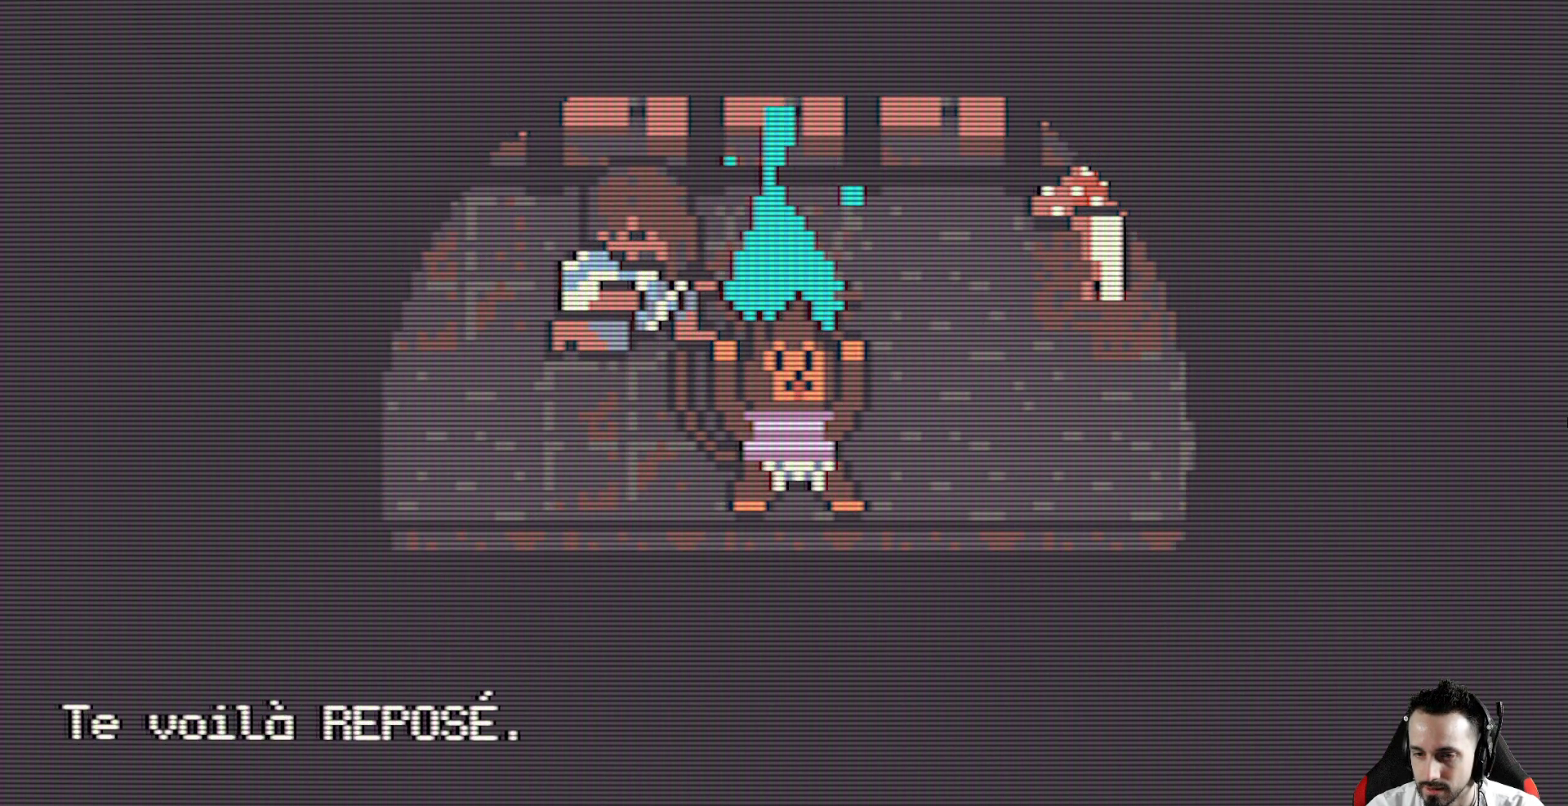
{"keys": [], "events": [[267, "space", "down"], [367, "space", "up"]]}
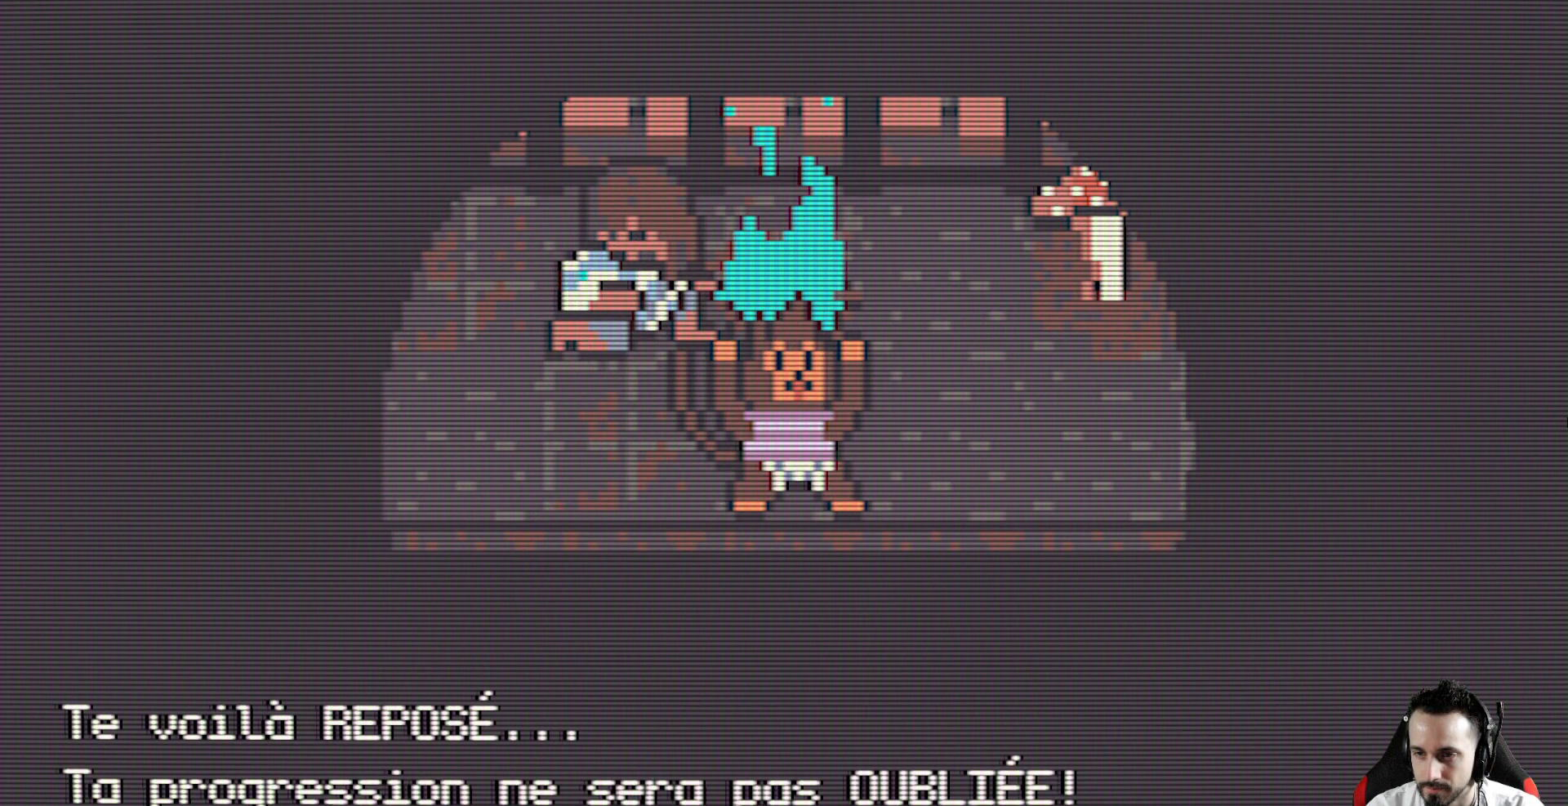
{"keys": [], "events": [[133, "space", "down"], [233, "space", "up"]]}